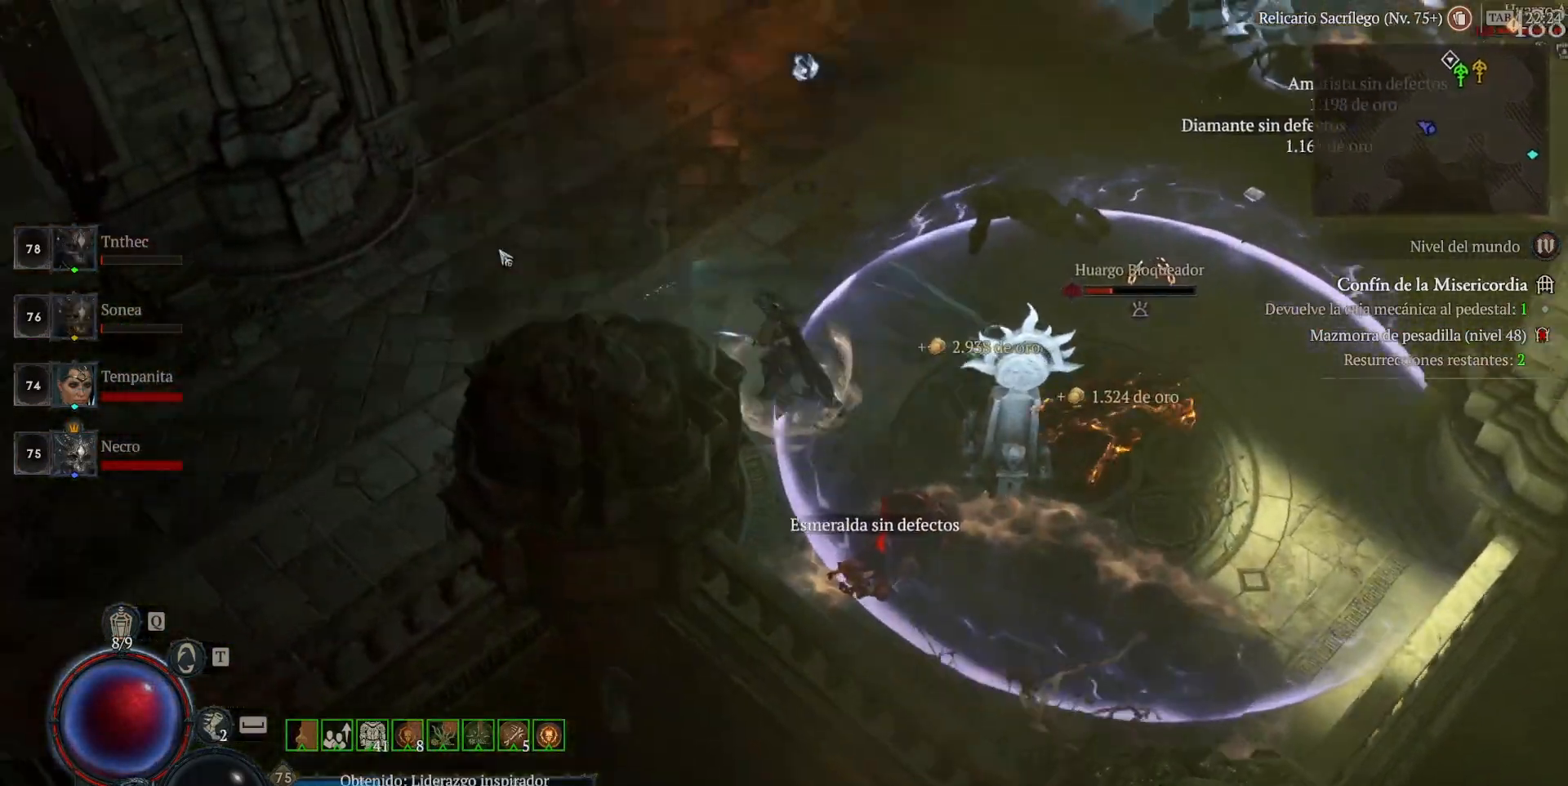
Gameplay with keyboard and mouse; each line is a JSON object with the keys and mouse buttons held at the frame after it. "events" lists presses ("down") and releases ("up") of "backspace", "caps_lock", "ctrl", "down", "left", "return", "right", "shift", "space", "tab", "up", "mouse_left", "mouse_wheel" and "mouse_right" between this image and that frame as [ms after this image, input, new state], when the widget could be followed in between. "mouse_left", "mouse_wheel", "mouse_right" = the "left", "wheel", "right" buttons of the "mouse" list. No other keys are recorded. "wheel" means that the mouse wheel is clicked or scrolled. Not read: mouse_move.
{"keys": [], "mouse": ["left"], "events": []}
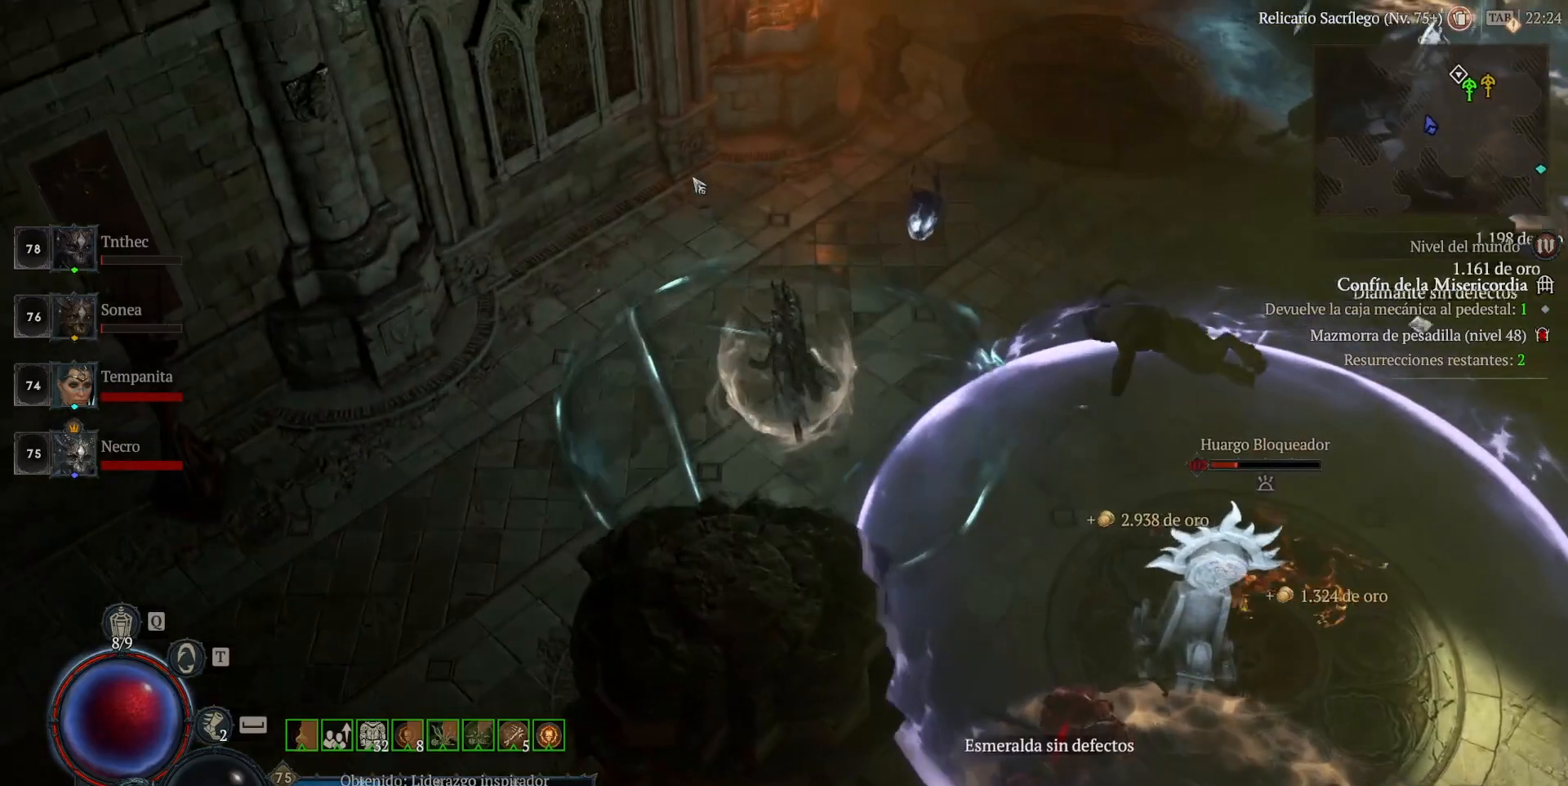
{"keys": [], "mouse": ["left"], "events": []}
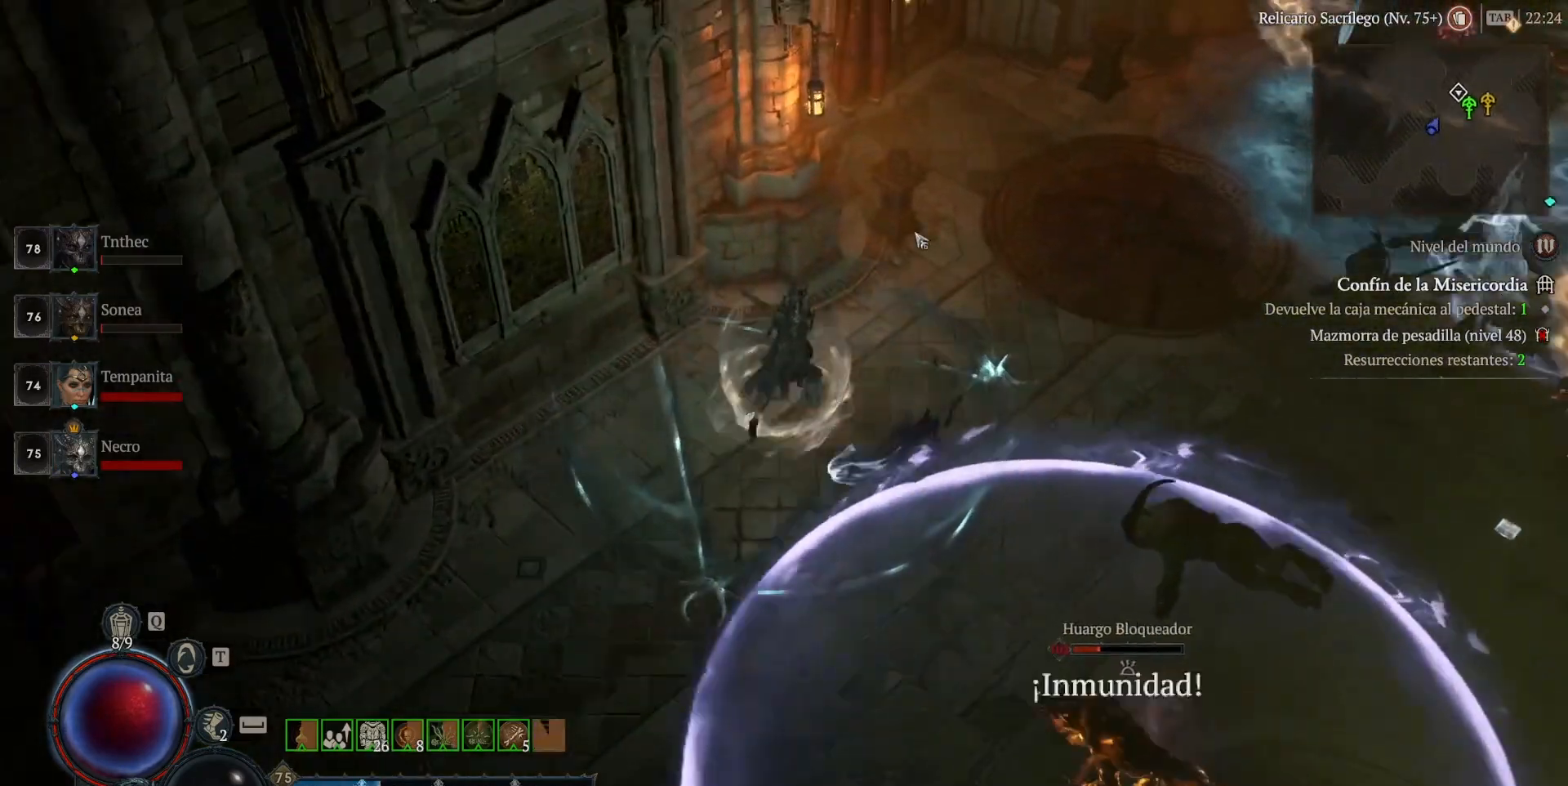
{"keys": [], "mouse": ["left"], "events": []}
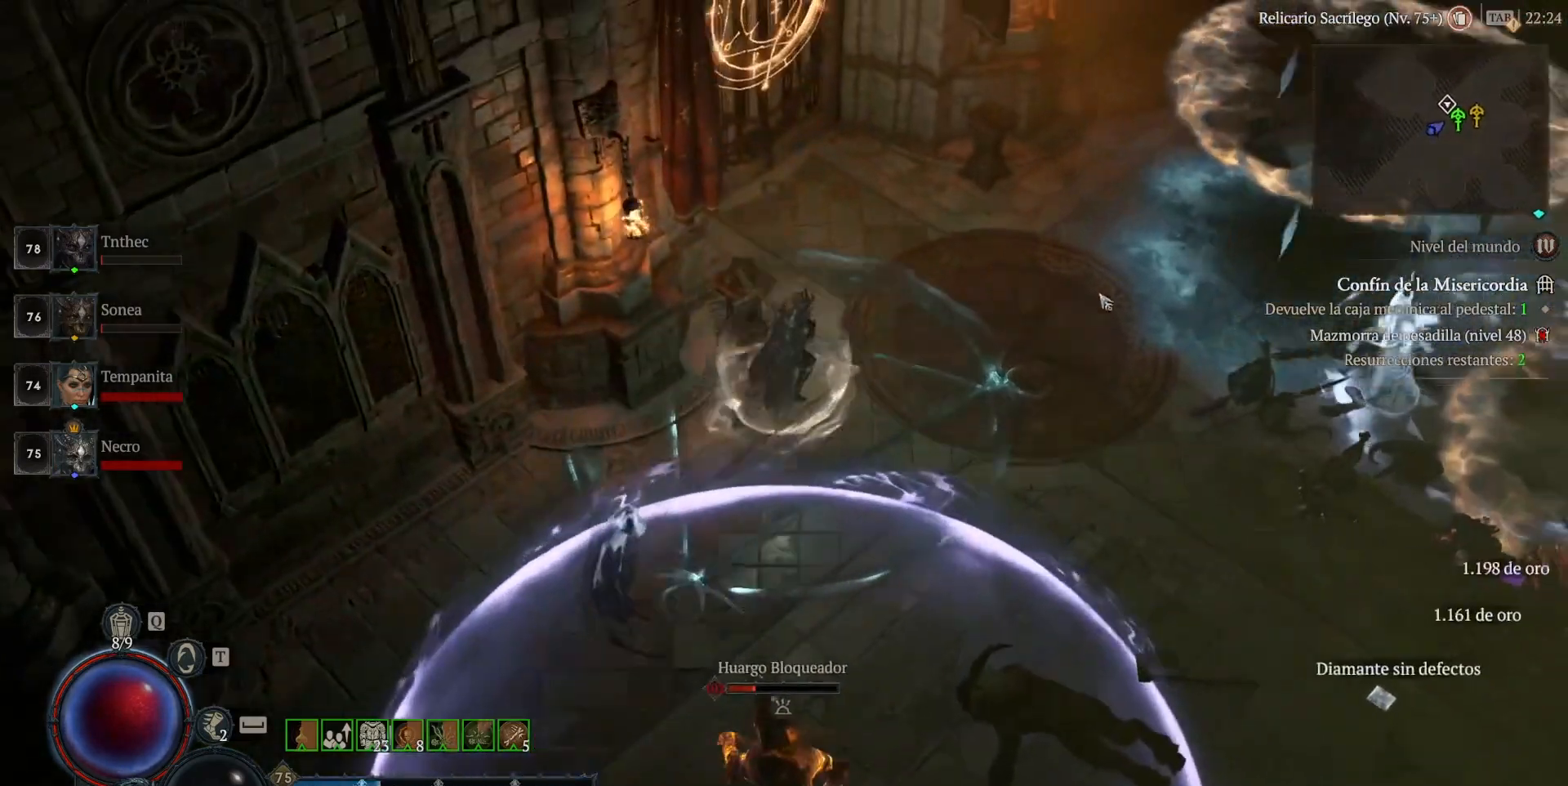
{"keys": [], "mouse": ["left"], "events": []}
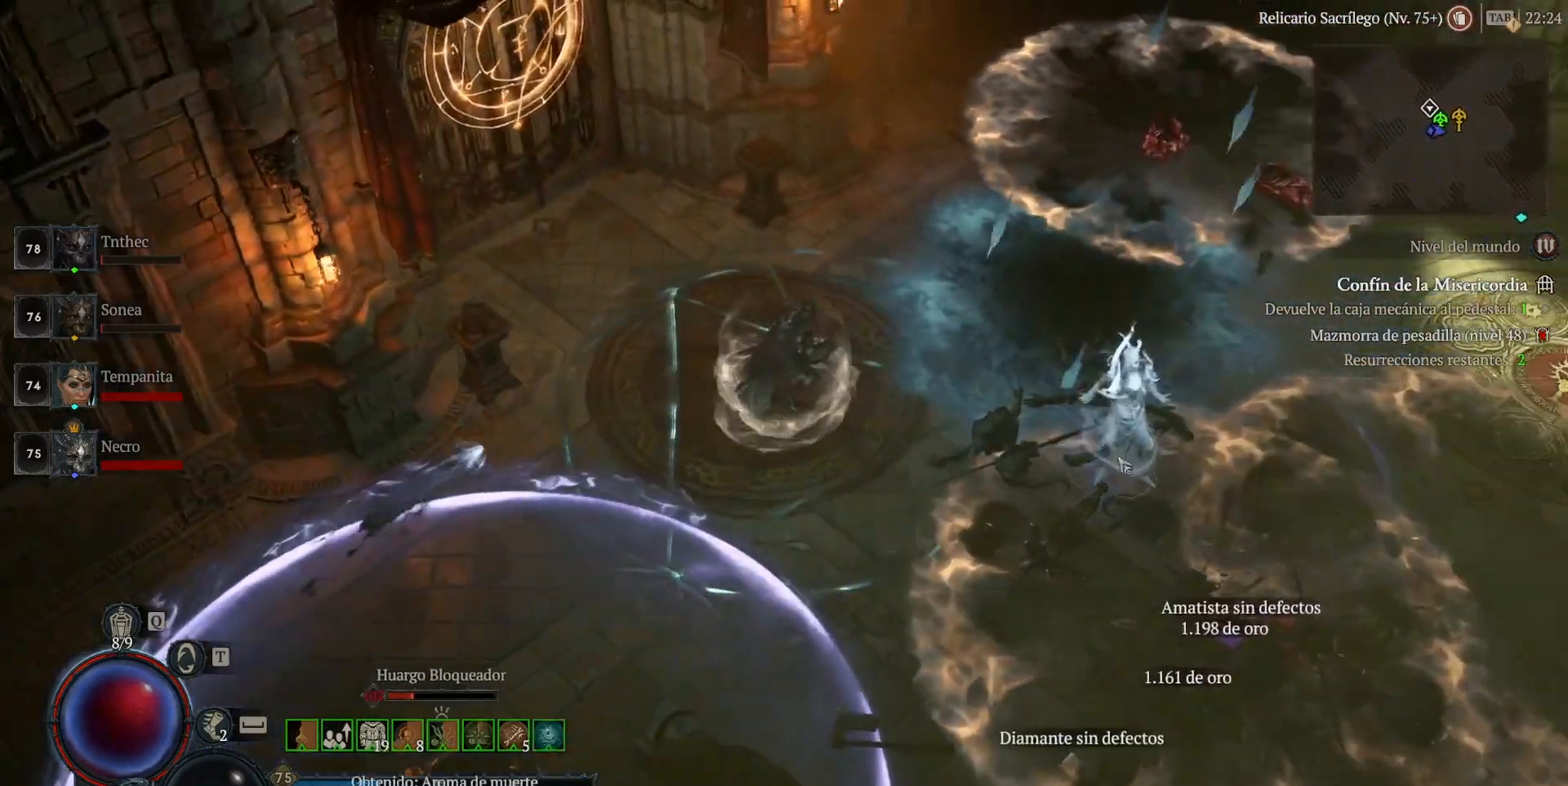
{"keys": [], "mouse": [], "events": [[320, "mouse_left", "up"]]}
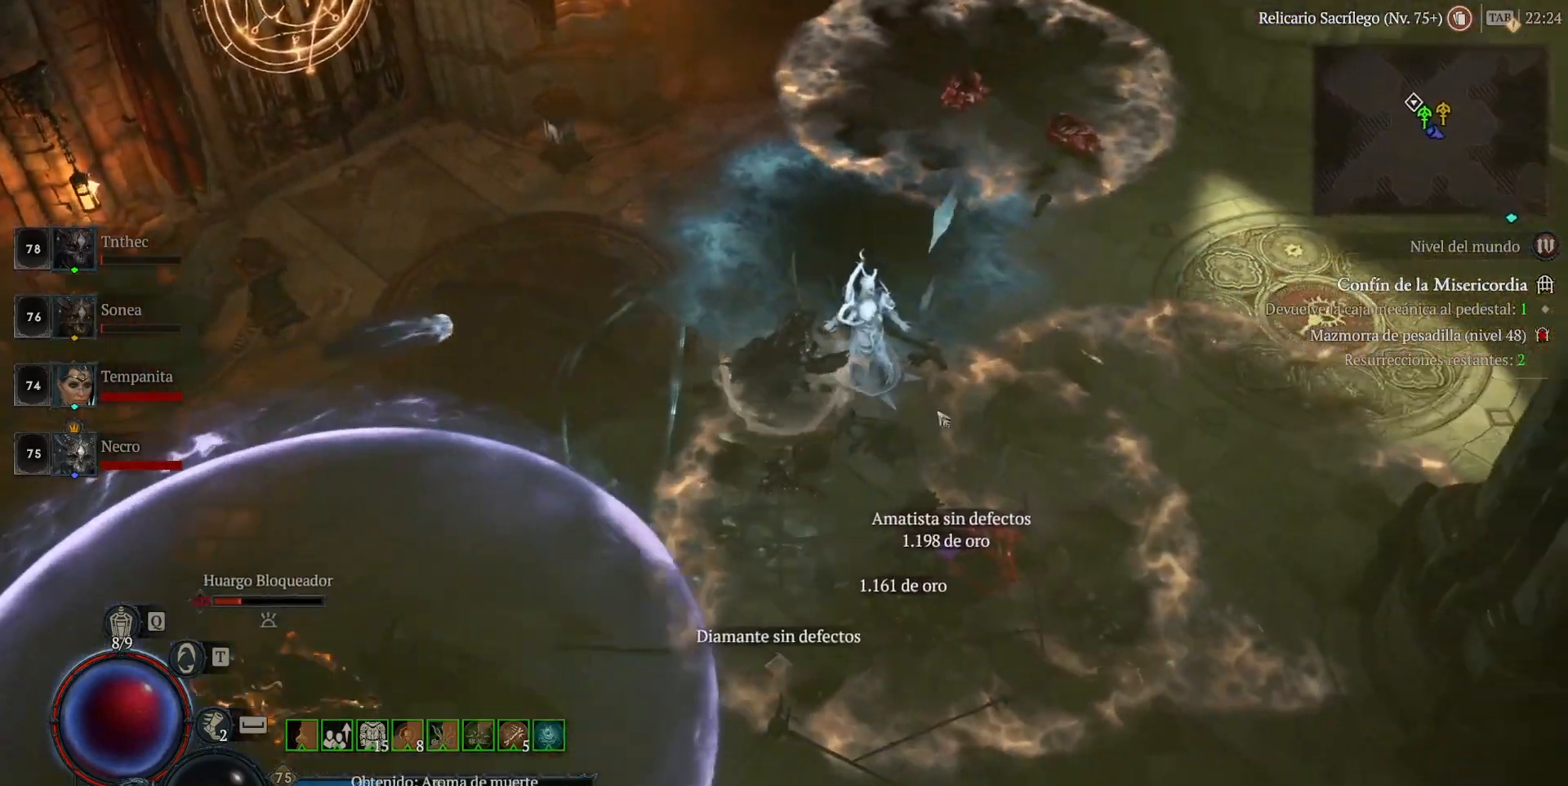
{"keys": [], "mouse": [], "events": [[200, "mouse_left", "down"], [280, "mouse_left", "up"]]}
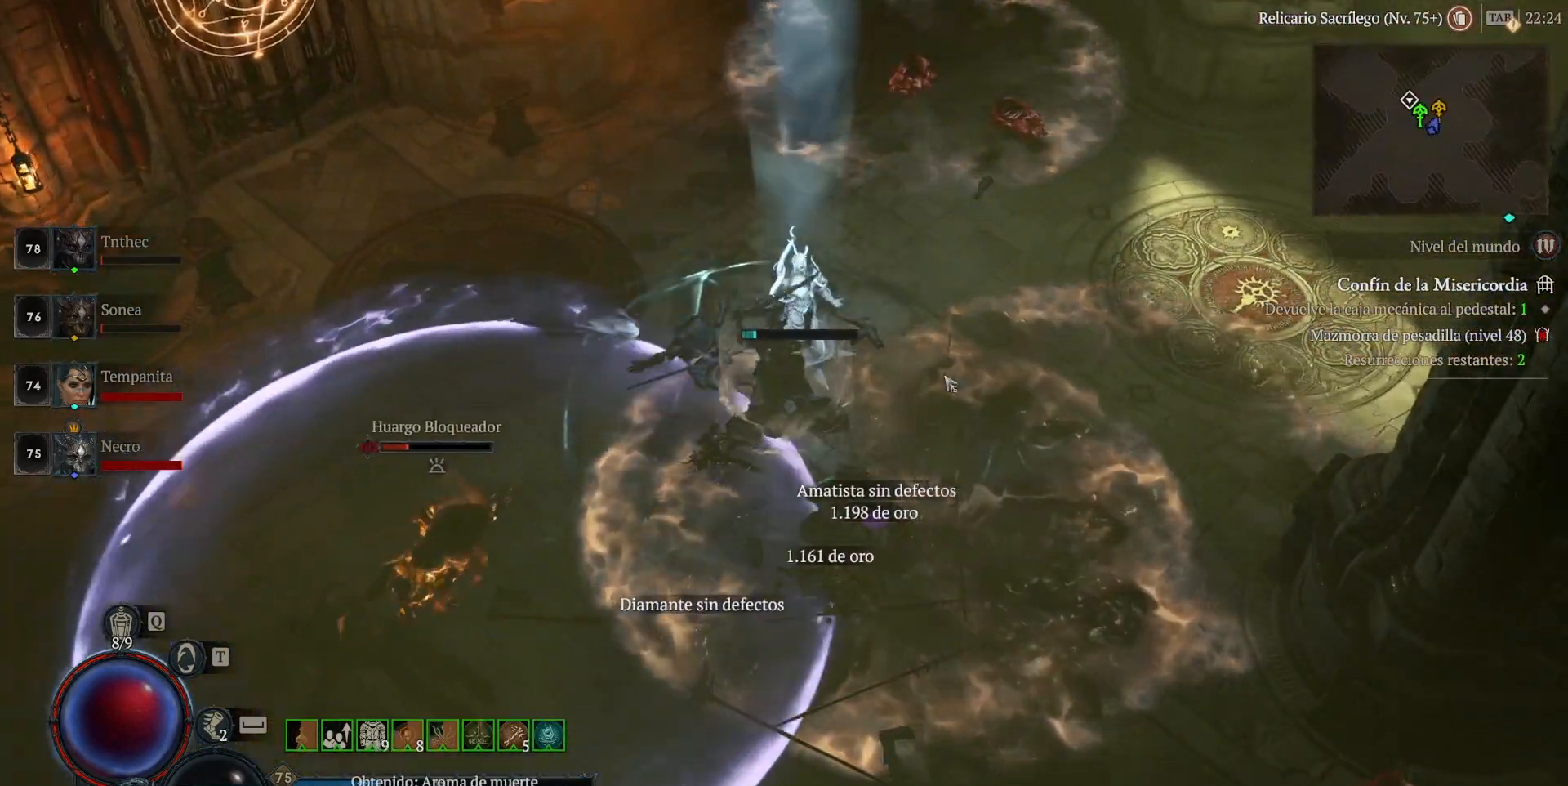
{"keys": [], "mouse": ["left"], "events": [[120, "mouse_left", "down"]]}
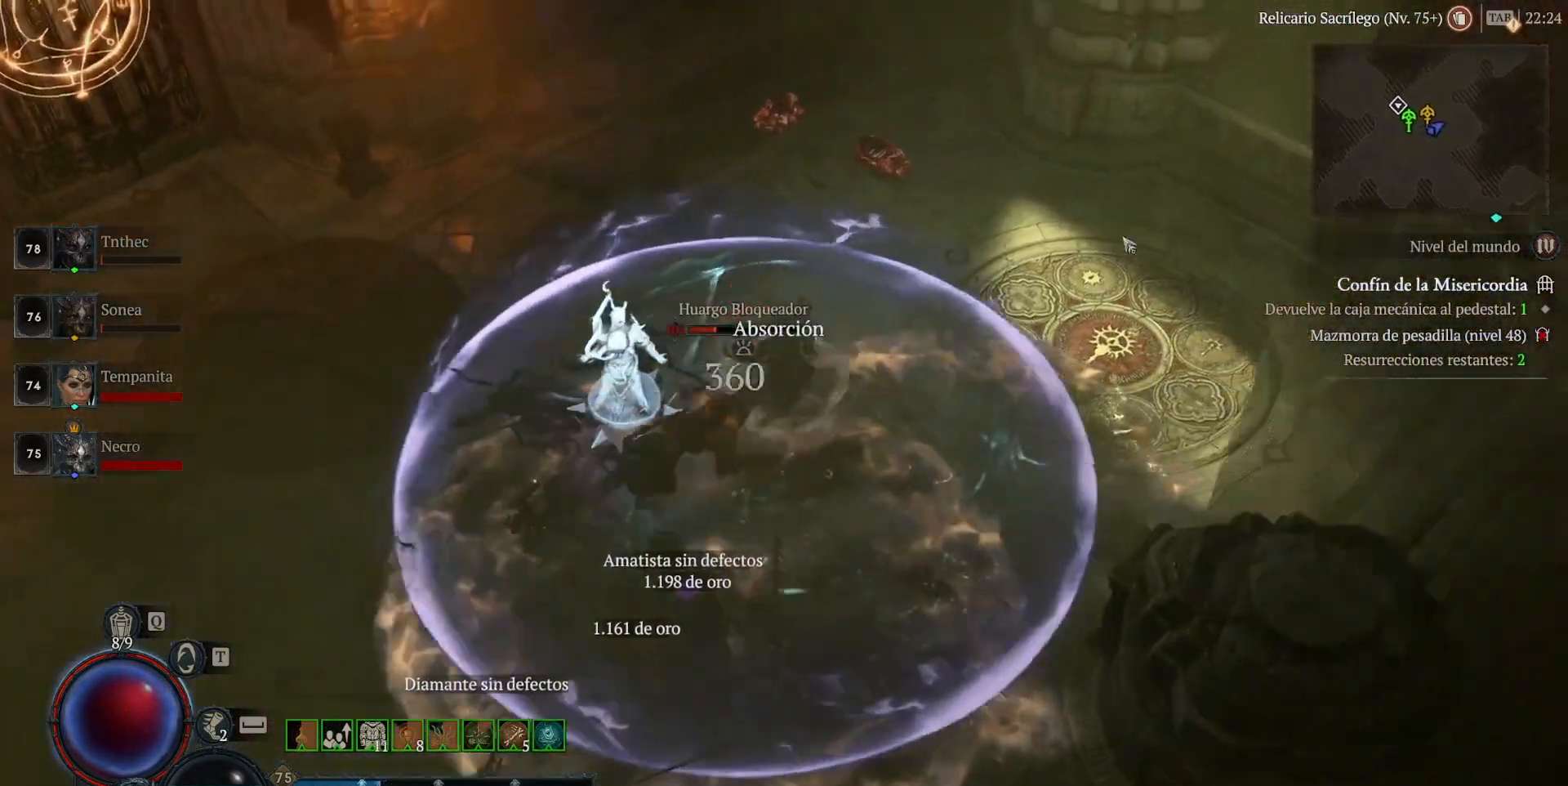
{"keys": ["shift"], "mouse": [], "events": [[160, "mouse_left", "up"], [280, "shift", "down"], [360, "mouse_right", "down"], [480, "mouse_right", "up"]]}
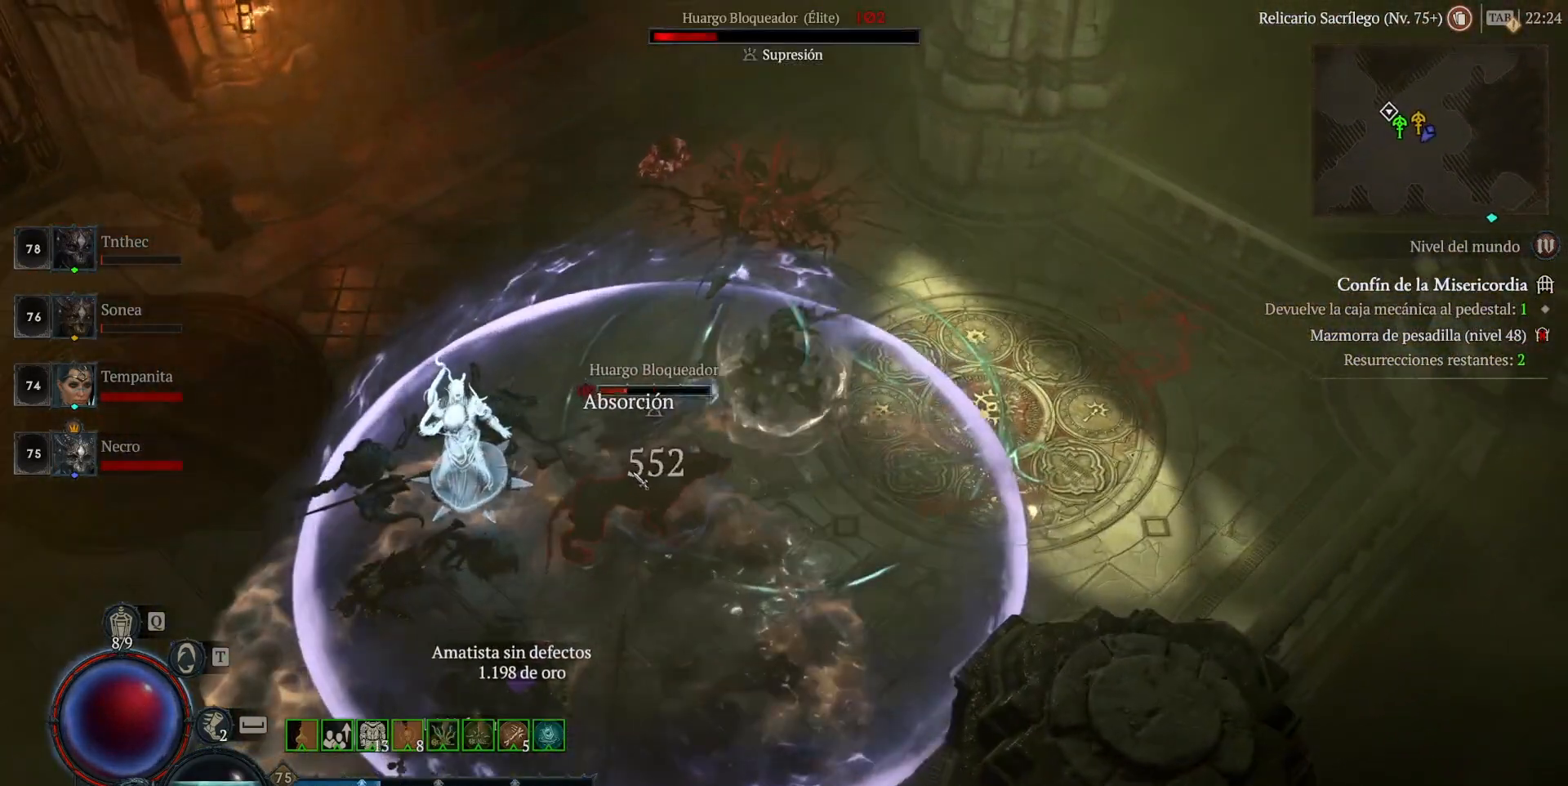
{"keys": [], "mouse": ["left"], "events": [[120, "mouse_right", "down"], [200, "mouse_right", "up"], [280, "shift", "up"], [400, "mouse_left", "down"]]}
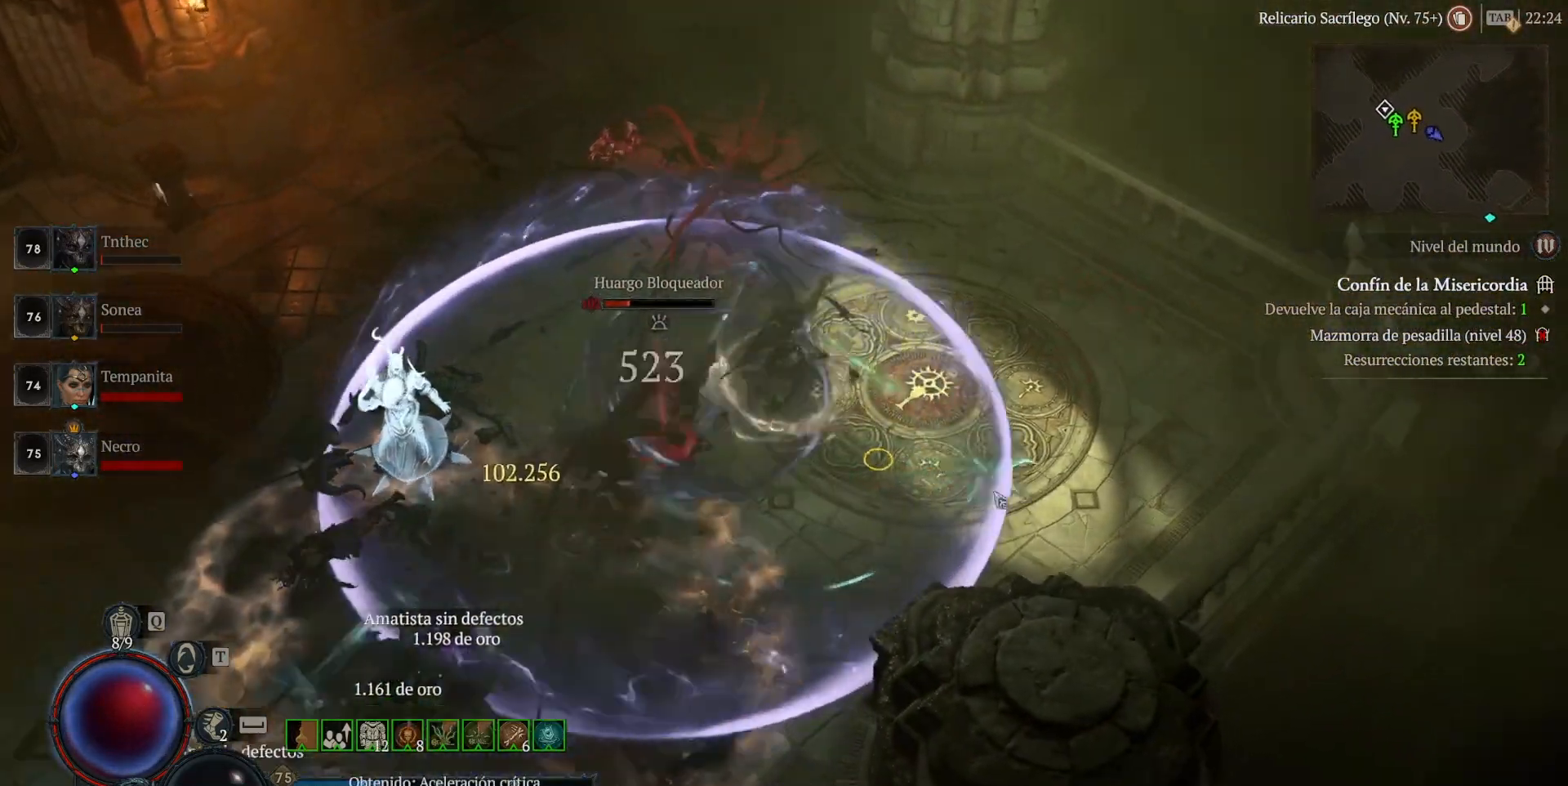
{"keys": ["shift"], "mouse": ["right"], "events": [[200, "mouse_left", "up"], [280, "shift", "down"], [400, "mouse_right", "down"]]}
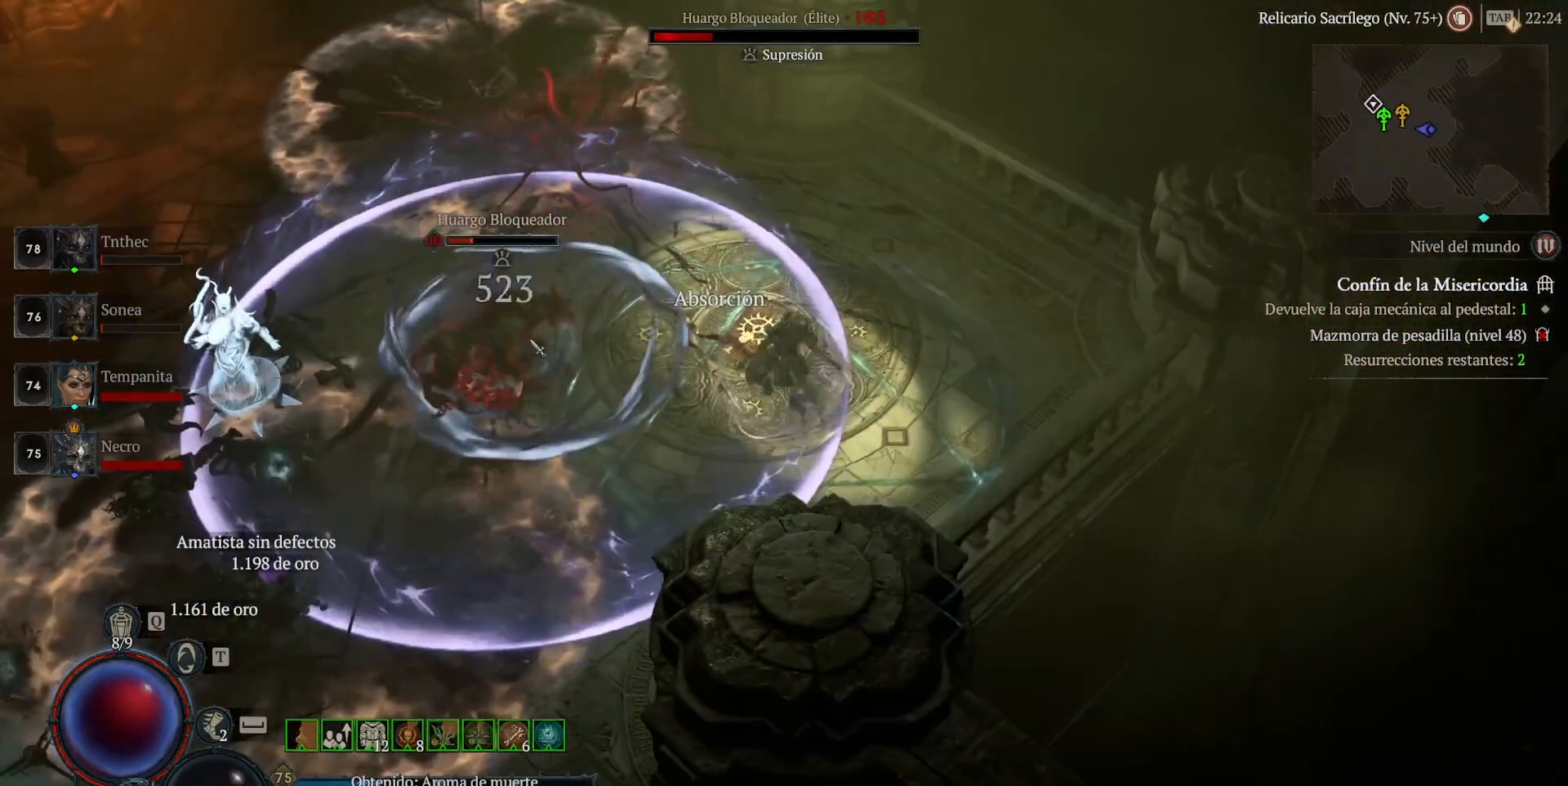
{"keys": ["shift"], "mouse": [], "events": [[40, "mouse_right", "up"], [160, "shift", "up"], [240, "mouse_left", "down"], [480, "mouse_left", "up"], [480, "shift", "down"]]}
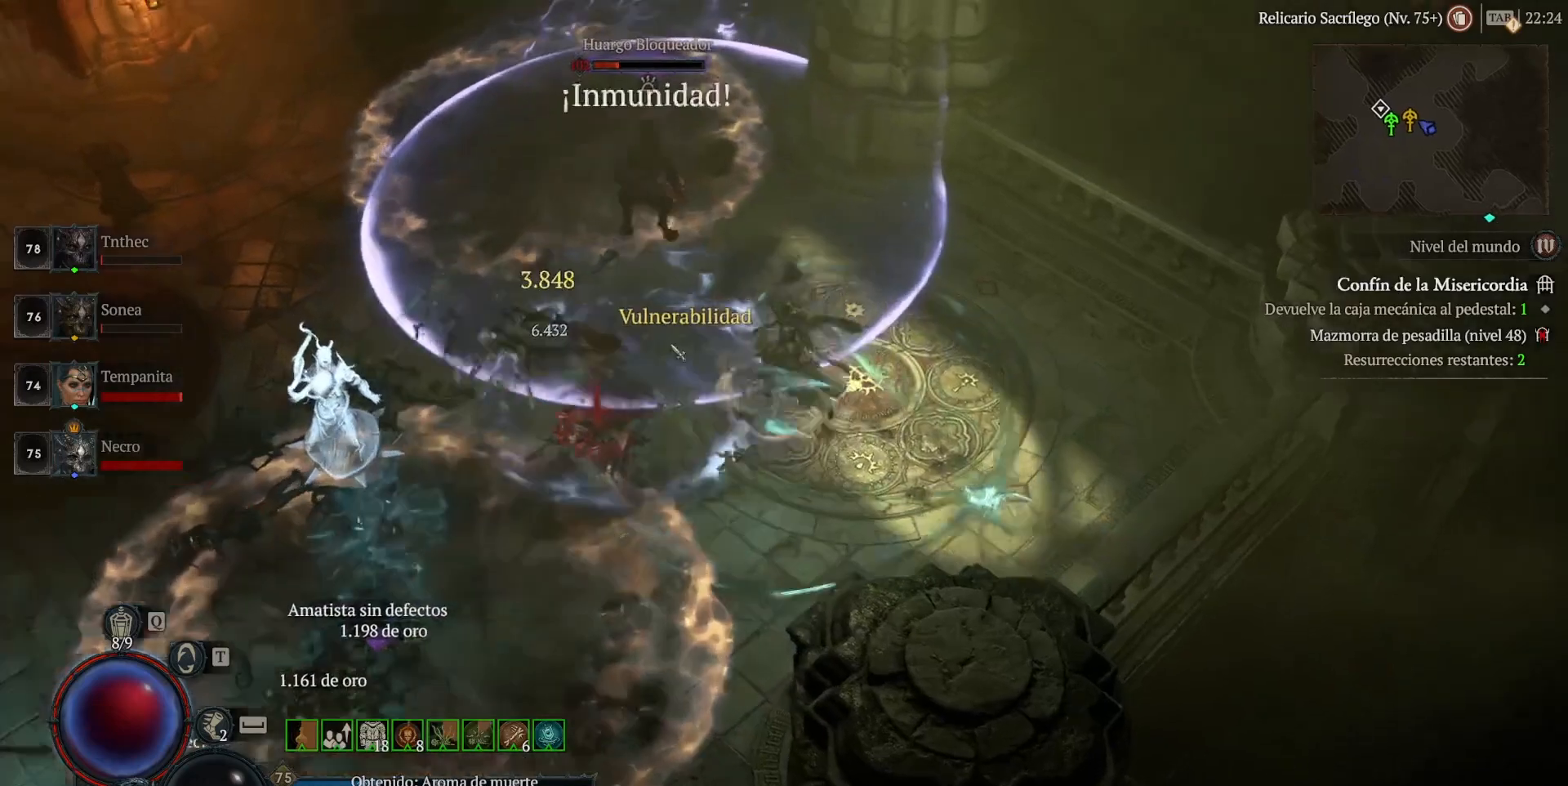
{"keys": [], "mouse": ["left"], "events": [[240, "shift", "up"], [280, "mouse_left", "down"]]}
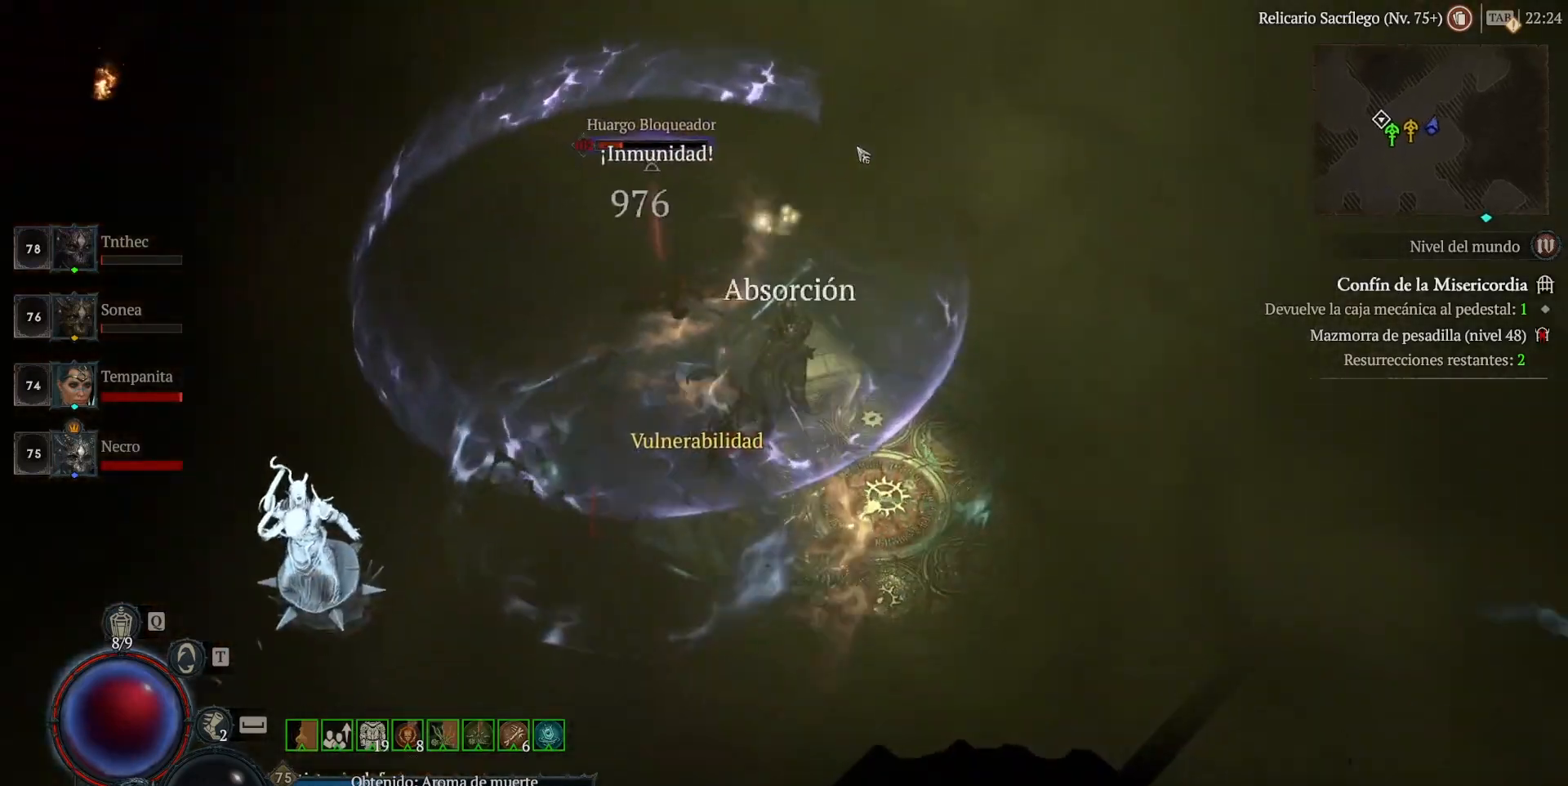
{"keys": [], "mouse": ["left"], "events": []}
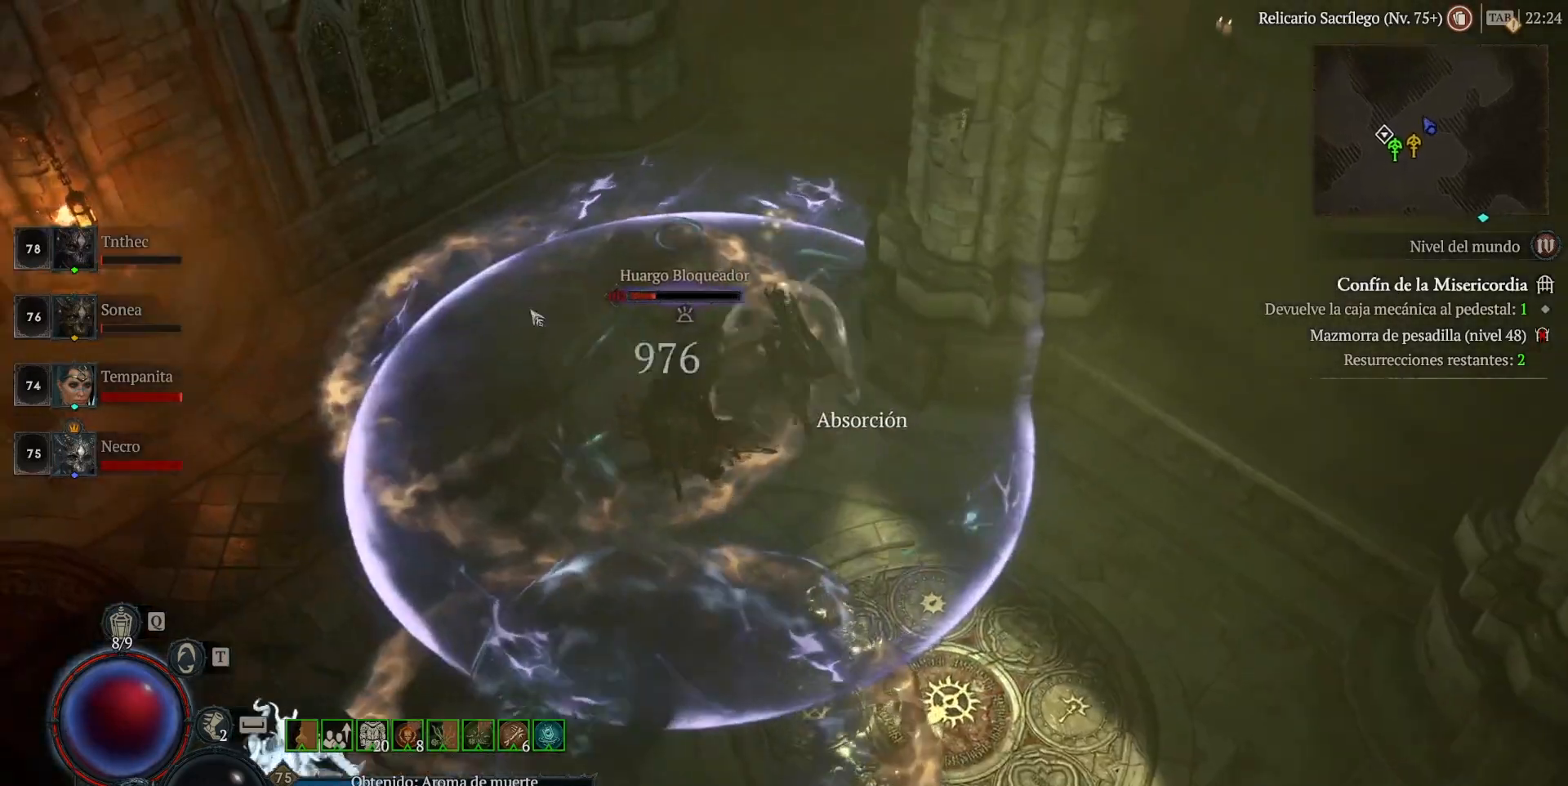
{"keys": ["shift"], "mouse": ["right"], "events": [[200, "mouse_left", "up"], [280, "shift", "down"], [480, "mouse_right", "down"]]}
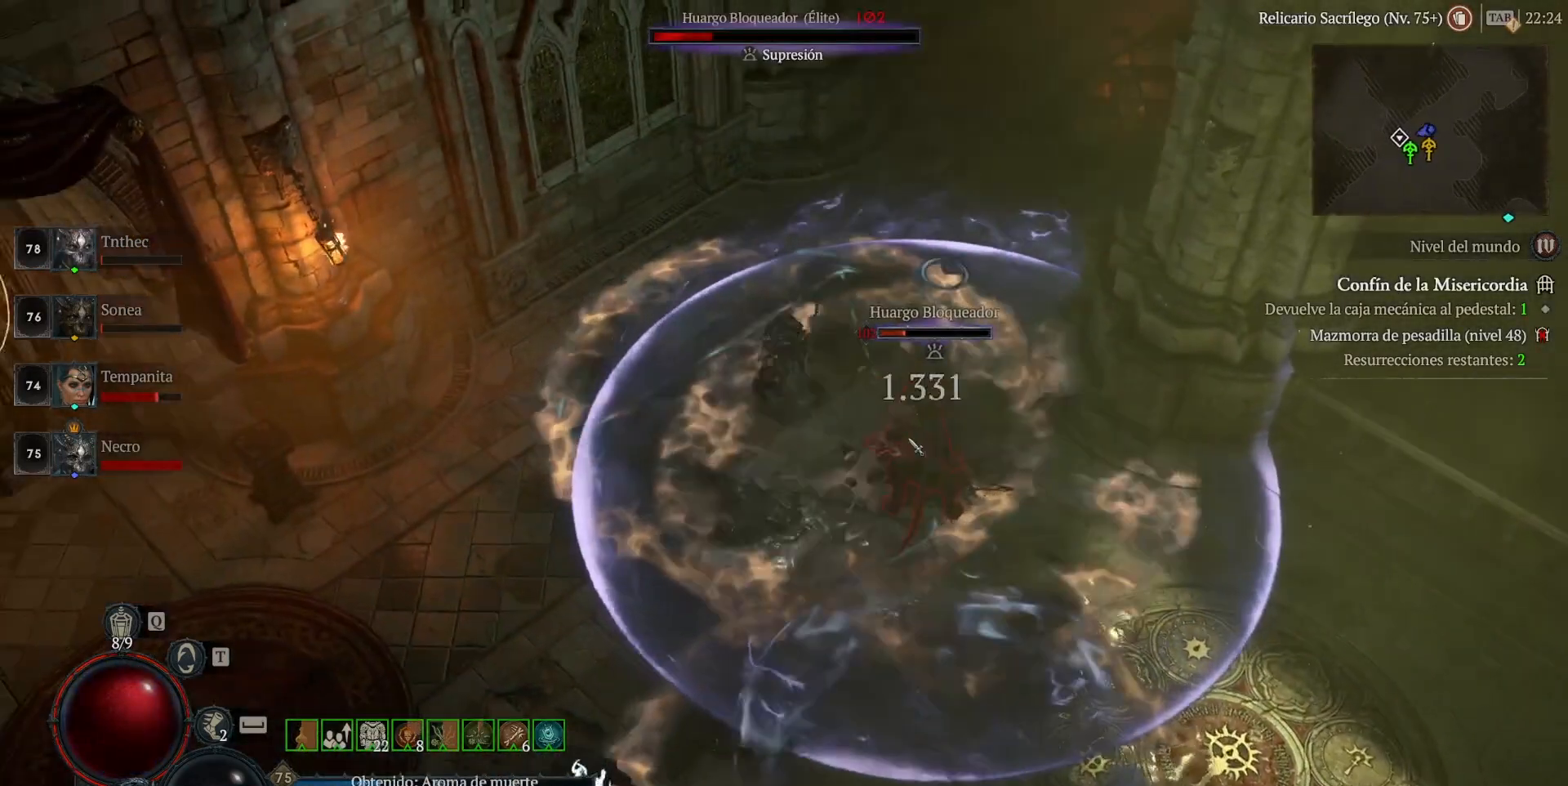
{"keys": [], "mouse": ["left"], "events": [[120, "mouse_right", "up"], [360, "shift", "up"], [440, "mouse_left", "down"]]}
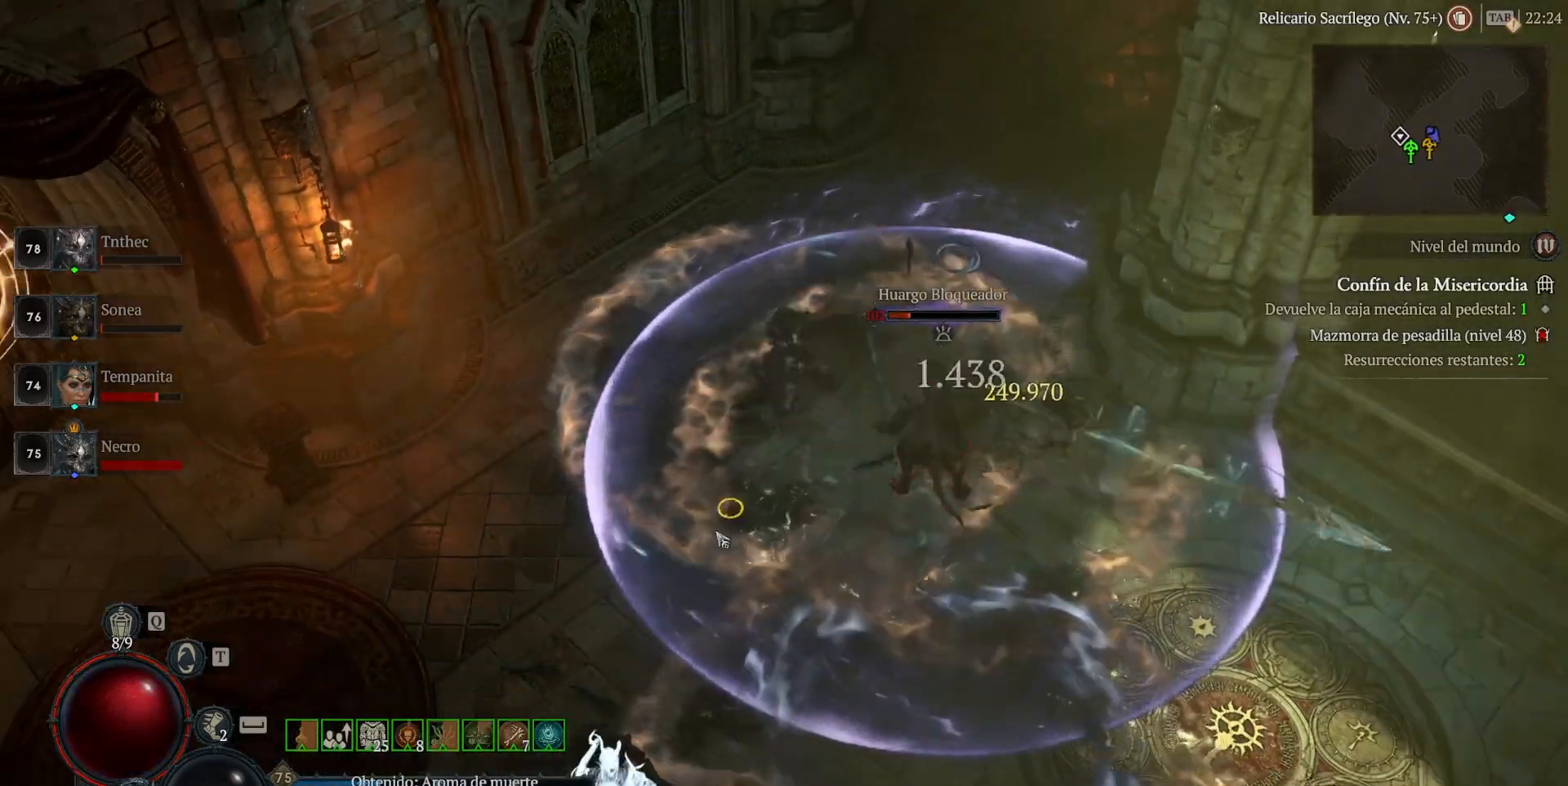
{"keys": ["shift"], "mouse": ["right"], "events": [[160, "mouse_left", "up"], [200, "shift", "down"], [280, "mouse_right", "down"], [440, "mouse_right", "up"], [520, "mouse_right", "down"]]}
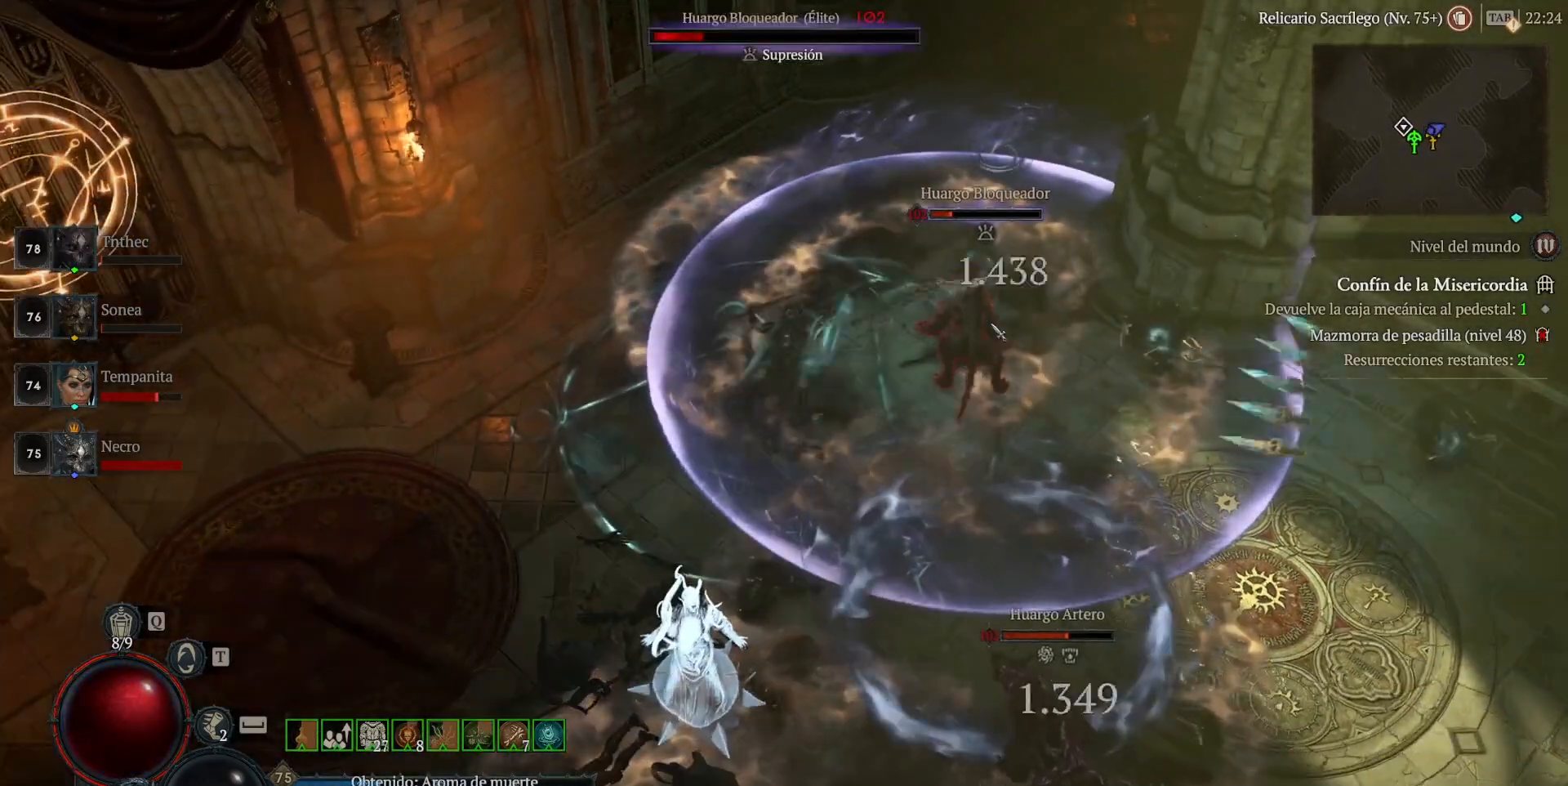
{"keys": ["shift"], "mouse": ["right"], "events": [[160, "mouse_right", "up"], [240, "mouse_right", "down"], [320, "mouse_right", "up"], [440, "mouse_right", "down"]]}
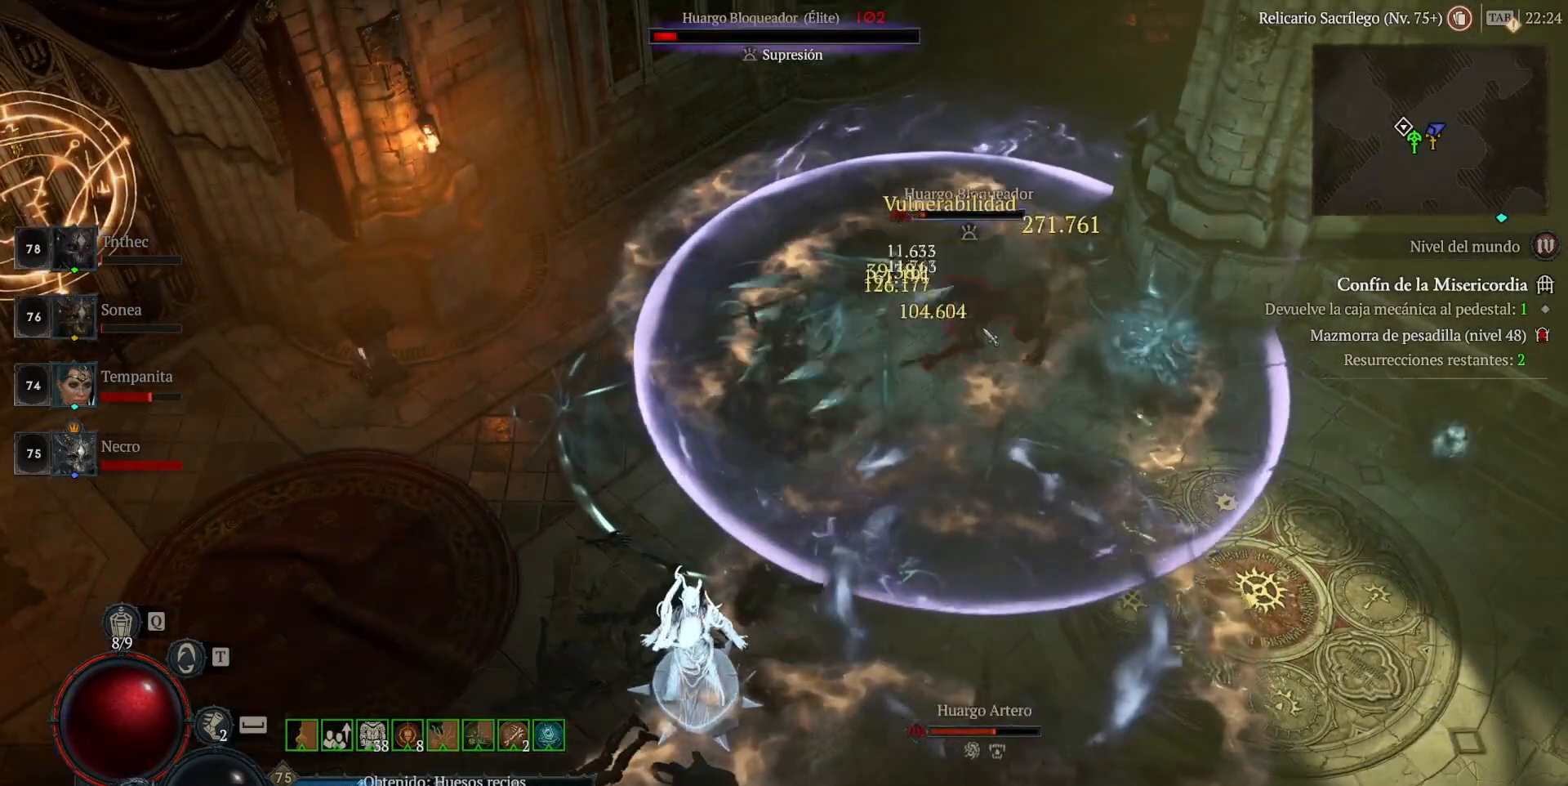
{"keys": ["shift"], "mouse": [], "events": [[80, "mouse_right", "up"], [200, "mouse_right", "down"], [280, "mouse_right", "up"], [360, "mouse_right", "down"], [520, "mouse_right", "up"]]}
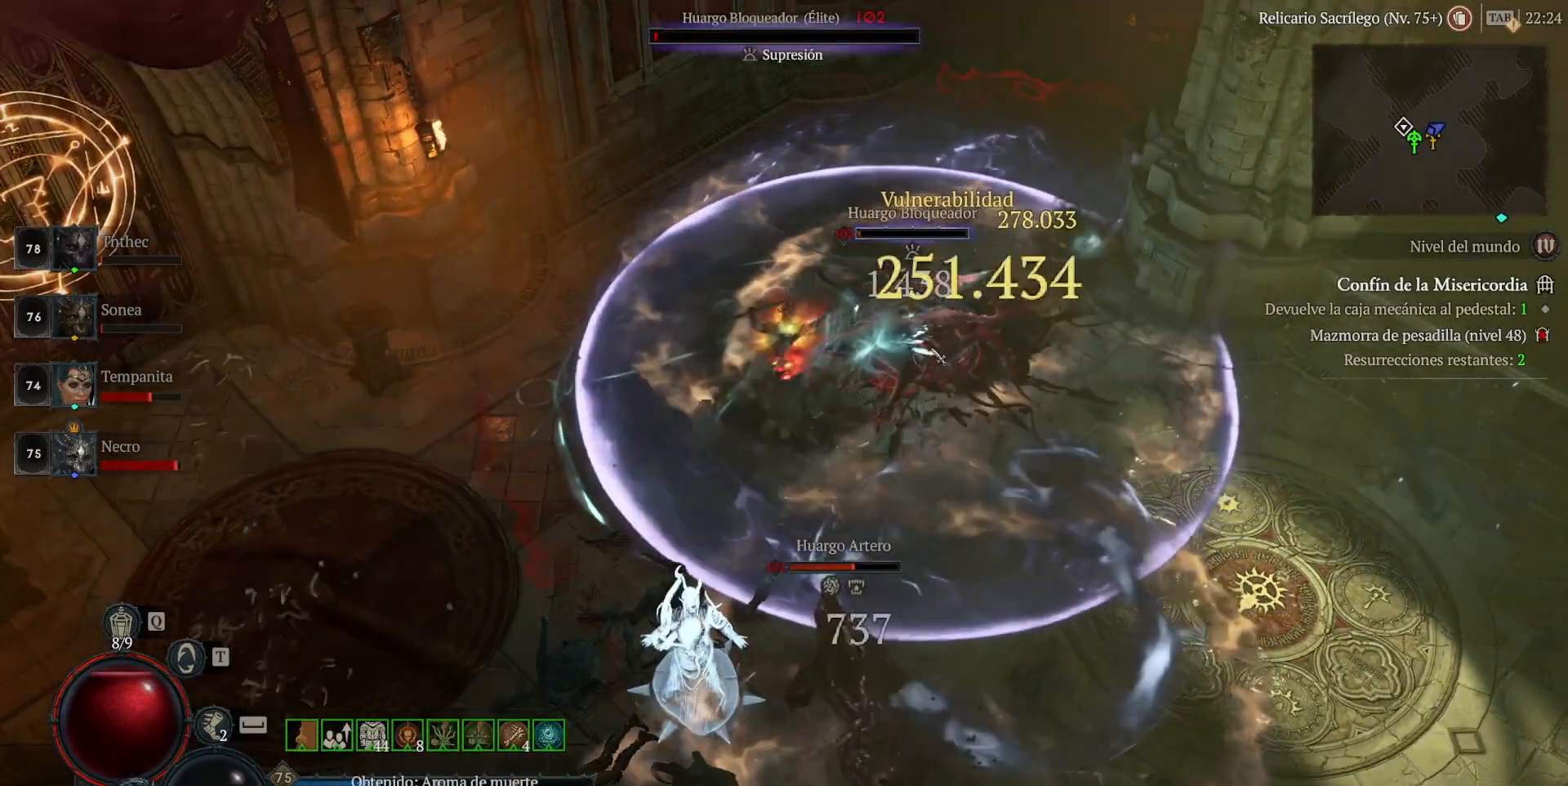
{"keys": [], "mouse": ["left"], "events": [[80, "mouse_right", "down"], [160, "mouse_right", "up"], [480, "mouse_left", "down"], [480, "shift", "up"]]}
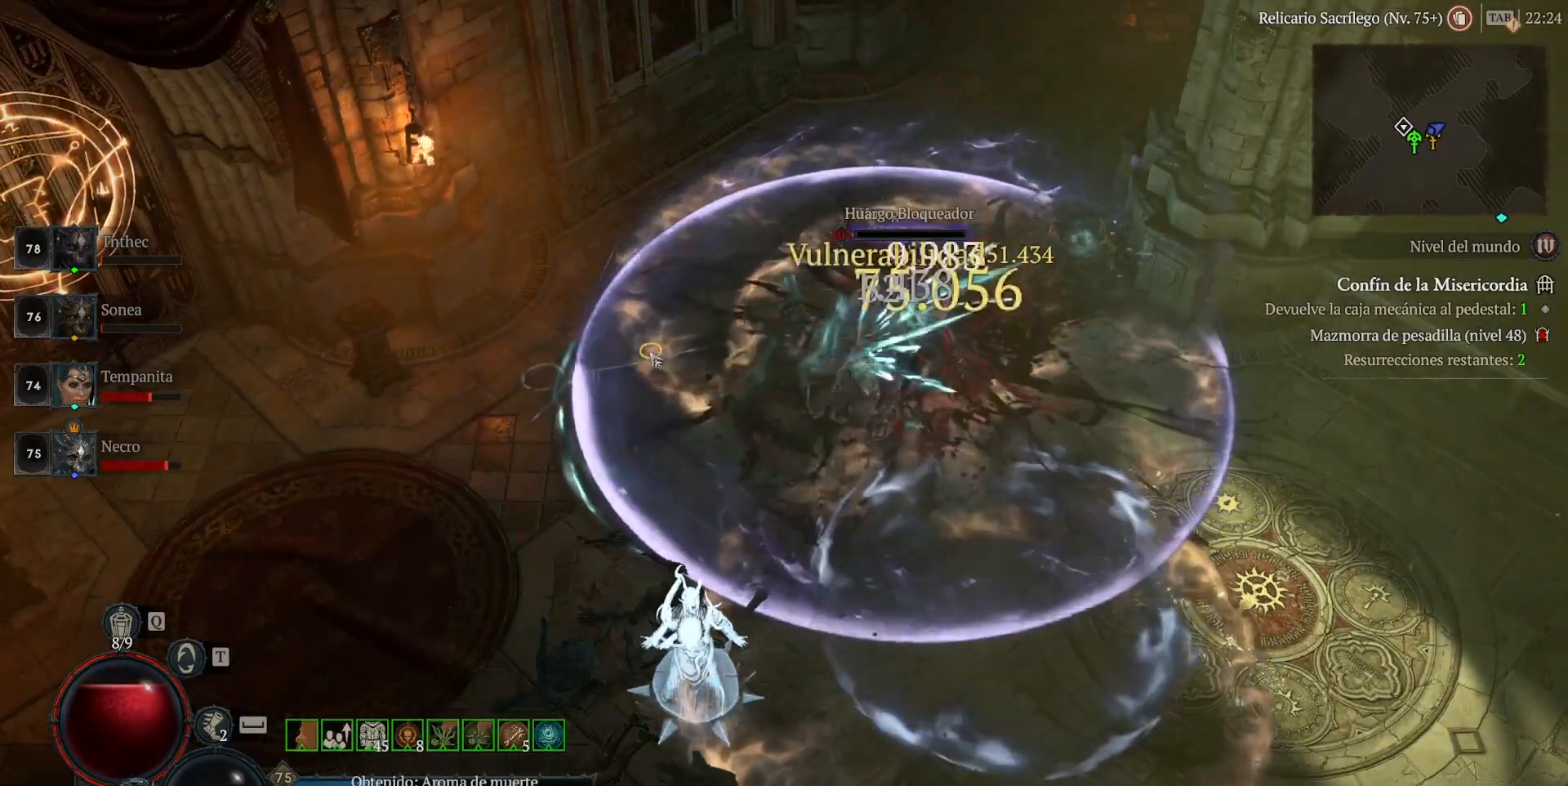
{"keys": [], "mouse": [], "events": [[480, "mouse_left", "up"]]}
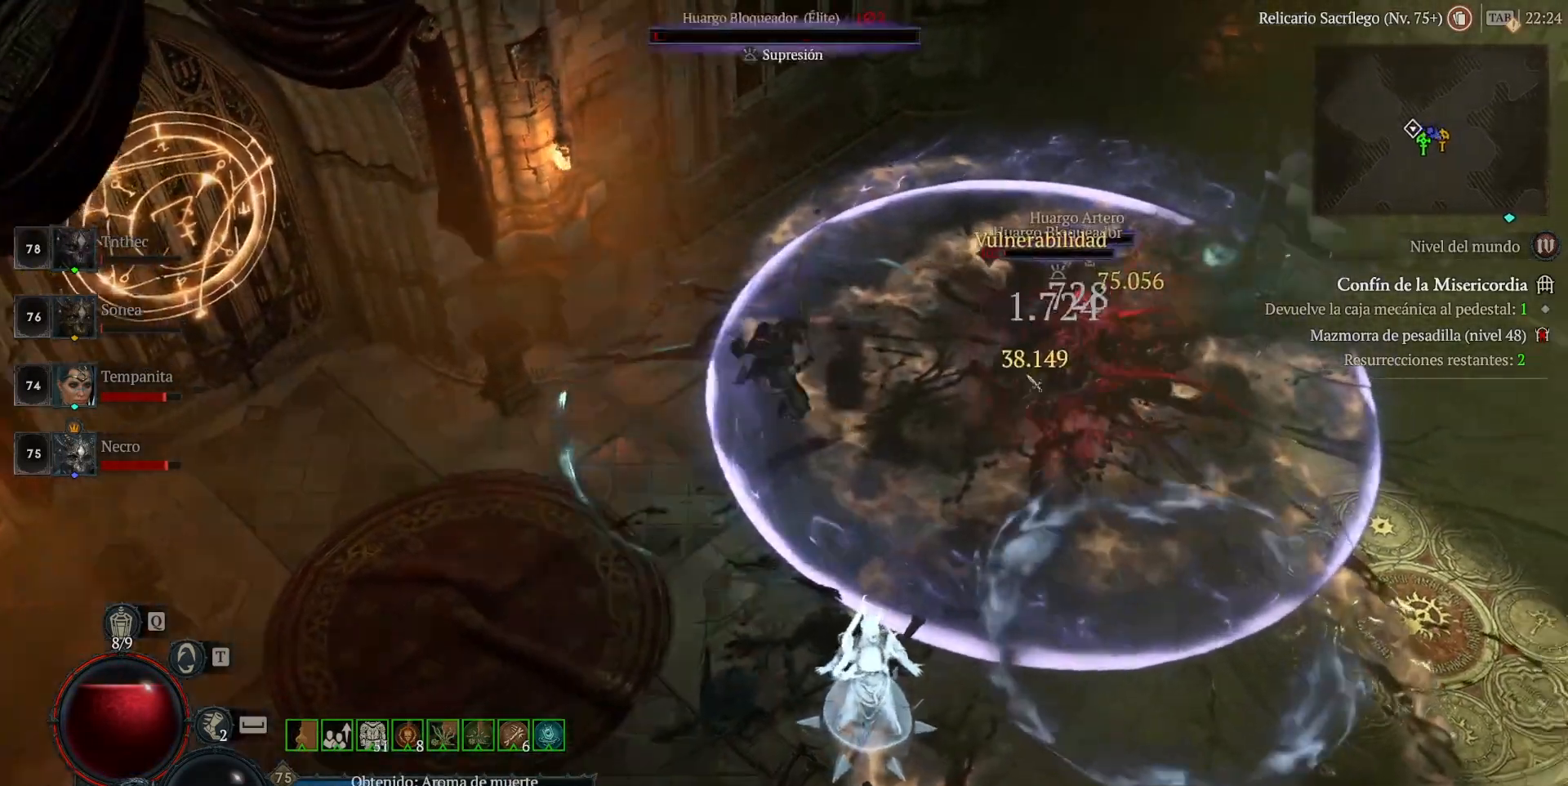
{"keys": ["shift"], "mouse": ["right"], "events": [[160, "mouse_right", "down"], [160, "shift", "down"], [280, "mouse_right", "up"], [400, "mouse_right", "down"]]}
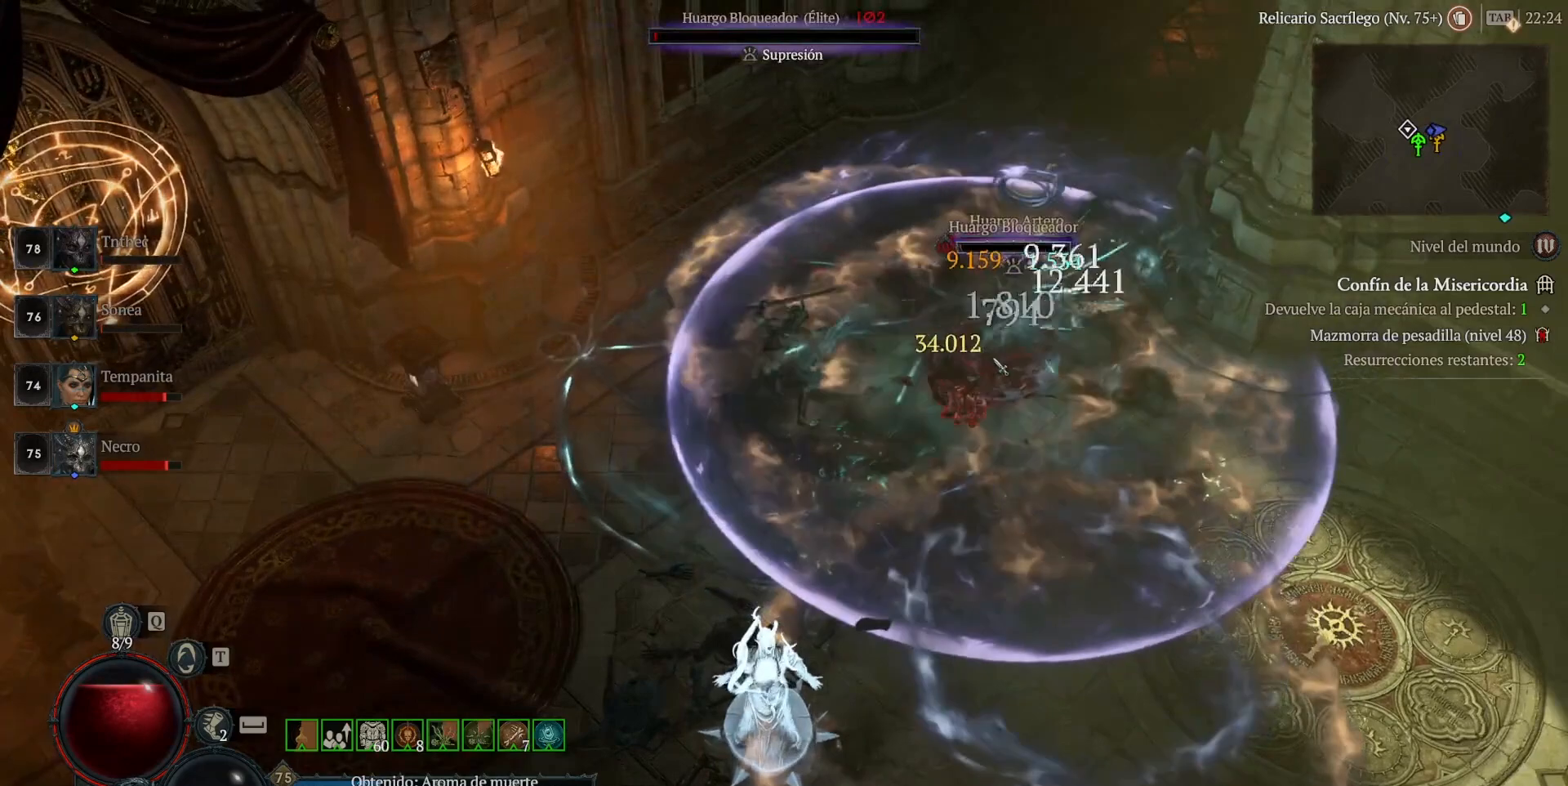
{"keys": ["shift"], "mouse": [], "events": [[40, "mouse_right", "up"], [160, "mouse_right", "down"], [280, "mouse_right", "up"], [400, "mouse_right", "down"], [480, "mouse_right", "up"]]}
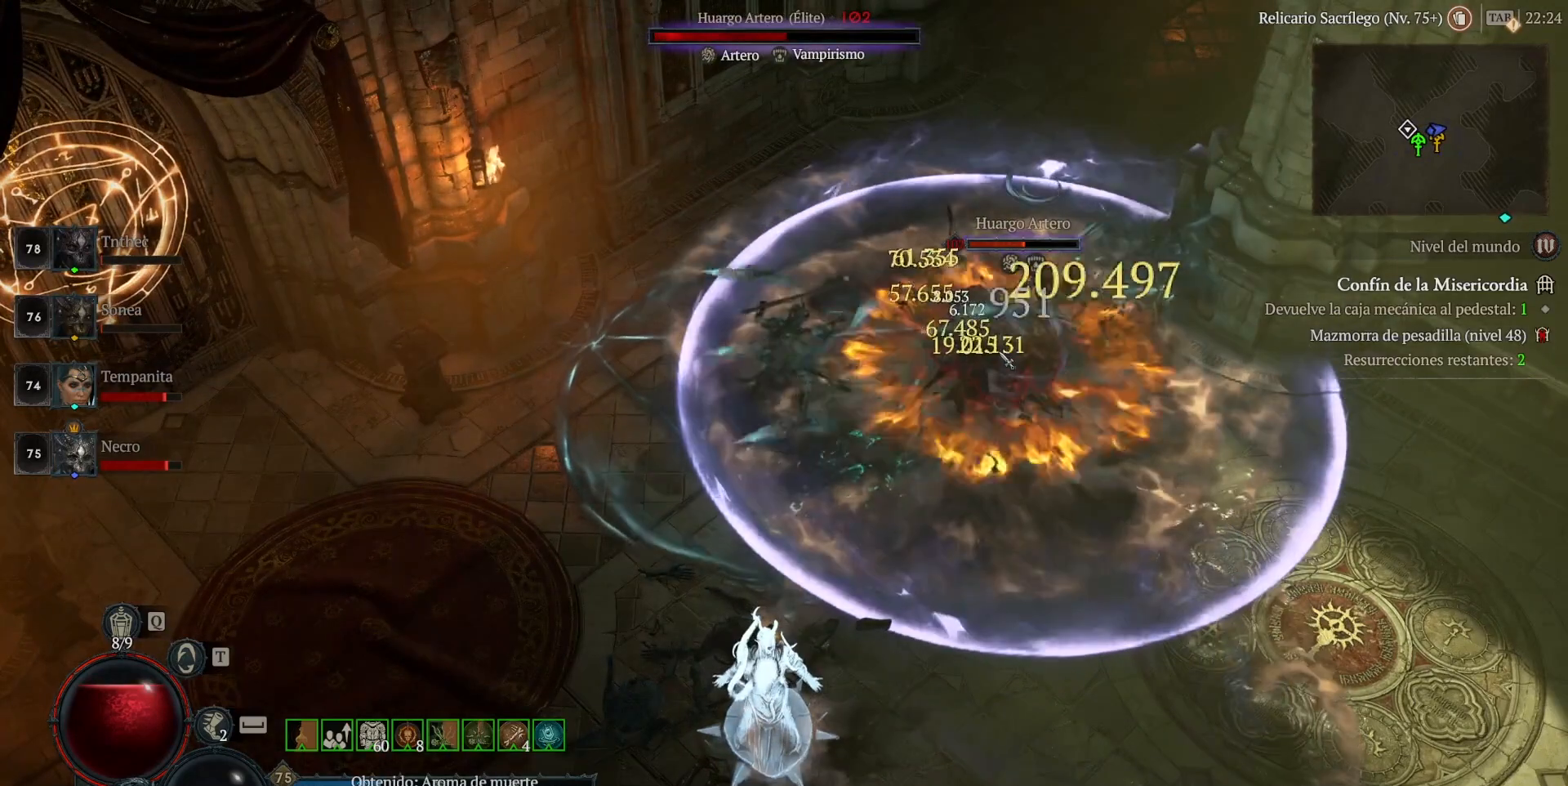
{"keys": ["shift"], "mouse": [], "events": [[80, "mouse_right", "down"], [200, "mouse_right", "up"], [280, "mouse_right", "down"], [440, "mouse_right", "up"]]}
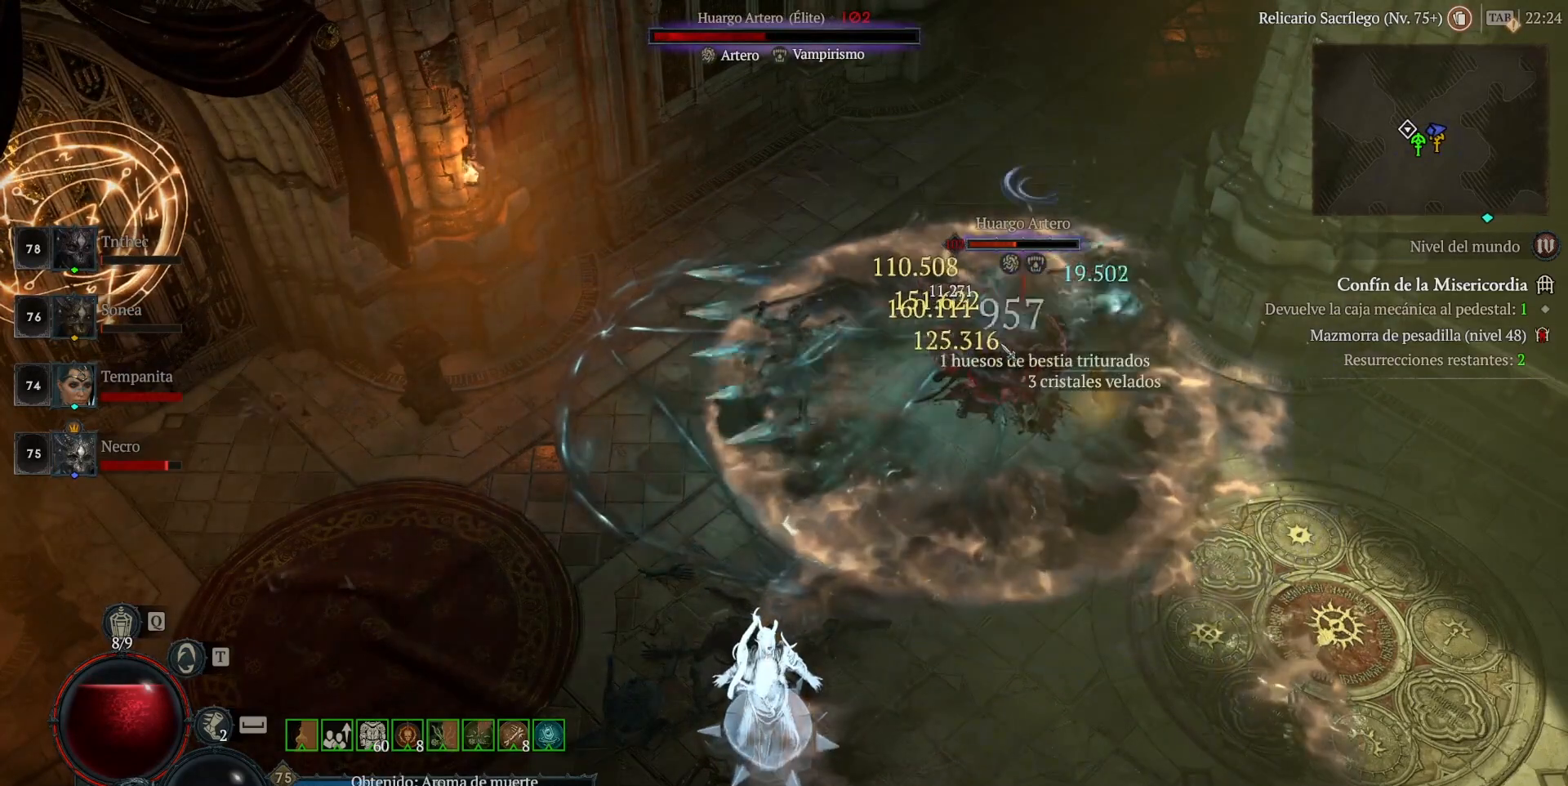
{"keys": ["shift"], "mouse": ["right"], "events": [[40, "mouse_right", "down"], [120, "mouse_right", "up"], [240, "mouse_right", "down"], [360, "mouse_right", "up"], [480, "mouse_right", "down"]]}
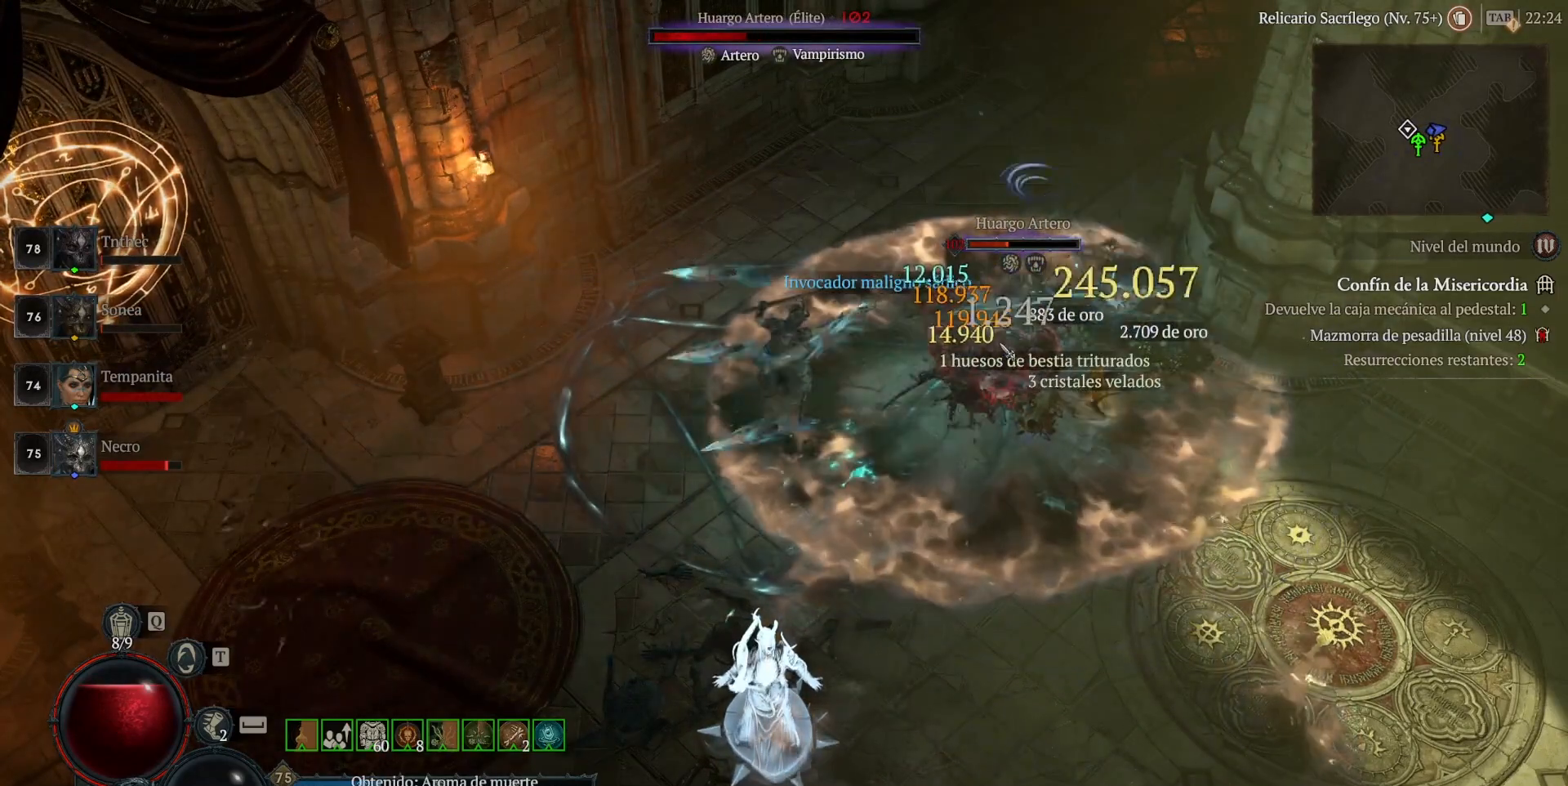
{"keys": ["shift"], "mouse": ["right"], "events": [[80, "mouse_right", "up"], [160, "mouse_right", "down"], [320, "mouse_right", "up"], [400, "mouse_right", "down"]]}
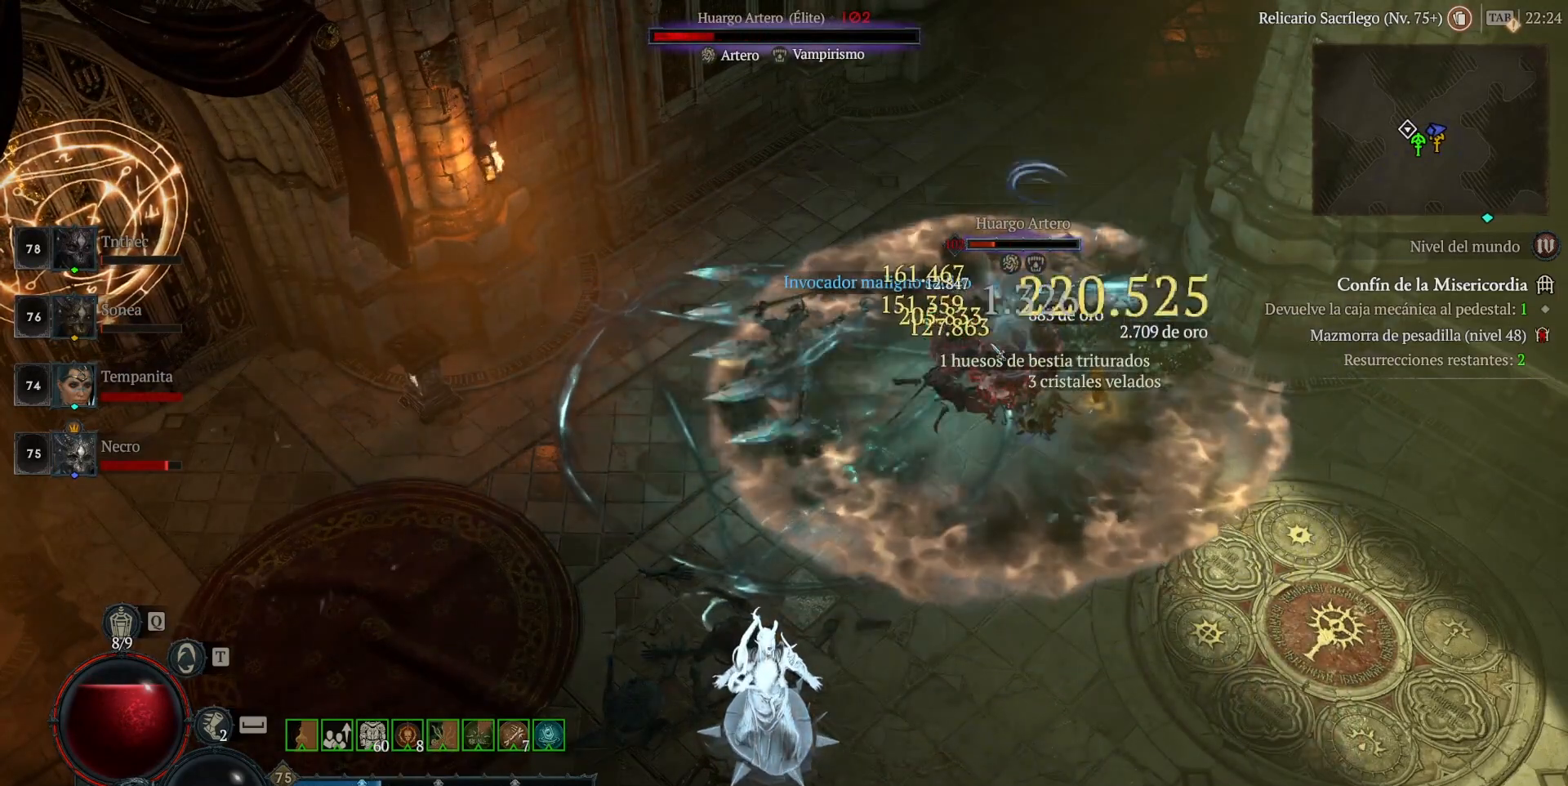
{"keys": ["shift"], "mouse": [], "events": [[80, "mouse_right", "up"], [160, "mouse_right", "down"], [280, "mouse_right", "up"], [360, "mouse_right", "down"], [480, "mouse_right", "up"]]}
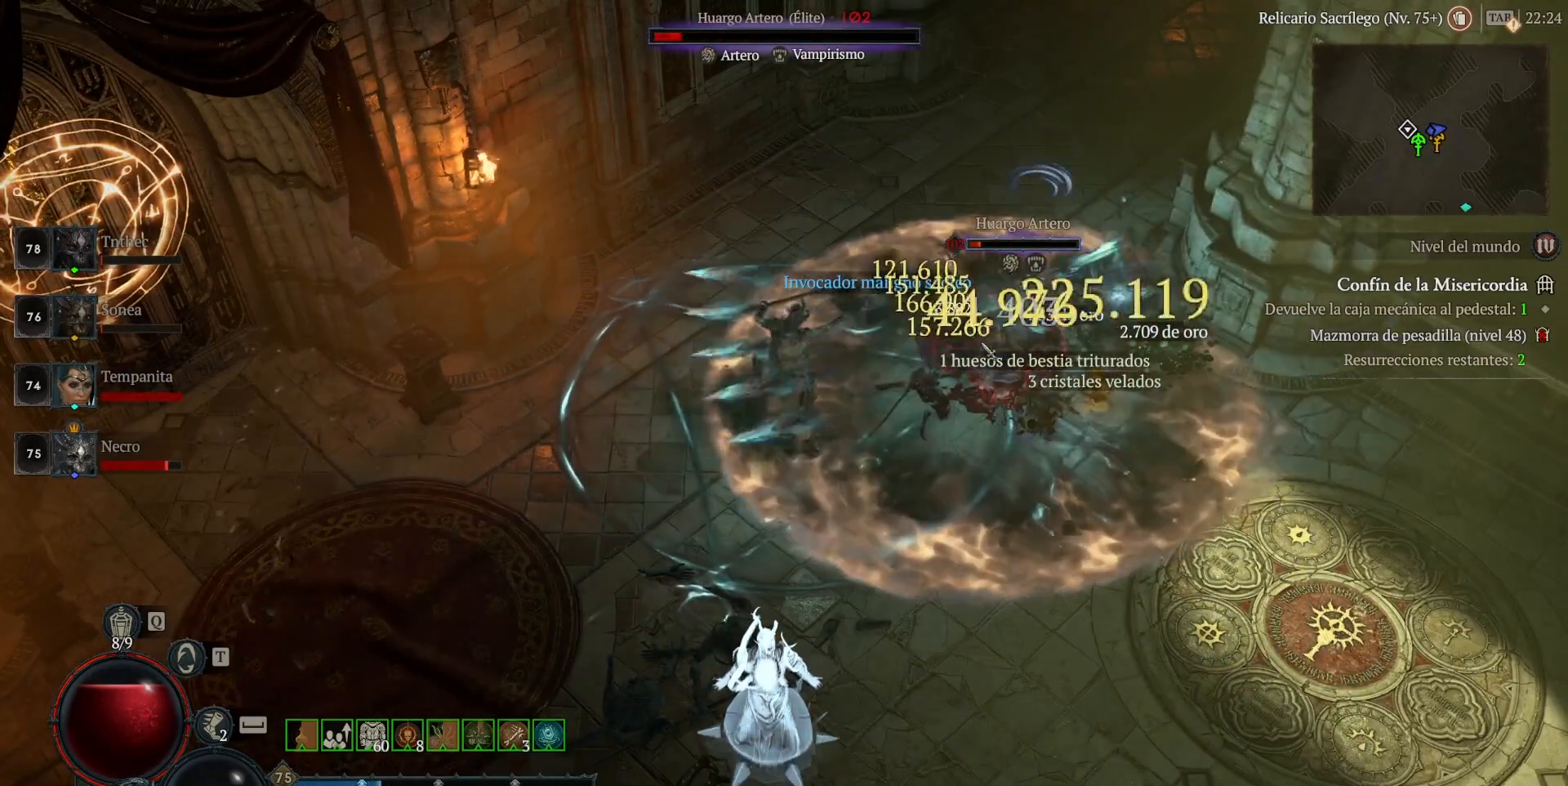
{"keys": ["shift"], "mouse": ["right"], "events": [[80, "mouse_right", "down"], [200, "mouse_right", "up"], [280, "mouse_right", "down"], [400, "mouse_right", "up"], [480, "mouse_right", "down"]]}
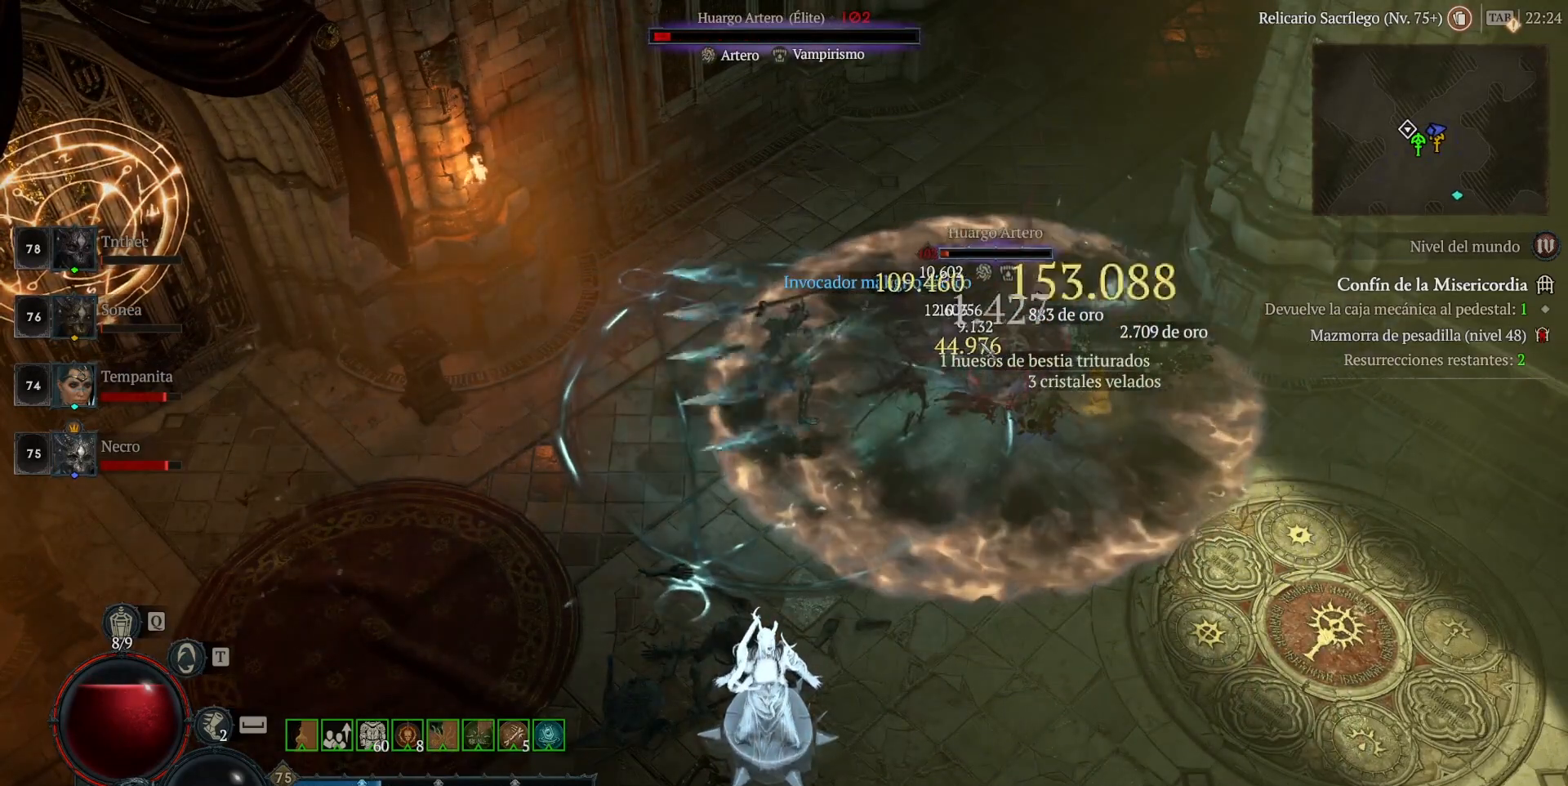
{"keys": ["shift"], "mouse": ["right"], "events": [[160, "mouse_right", "up"], [240, "mouse_right", "down"], [400, "mouse_right", "up"], [480, "mouse_right", "down"]]}
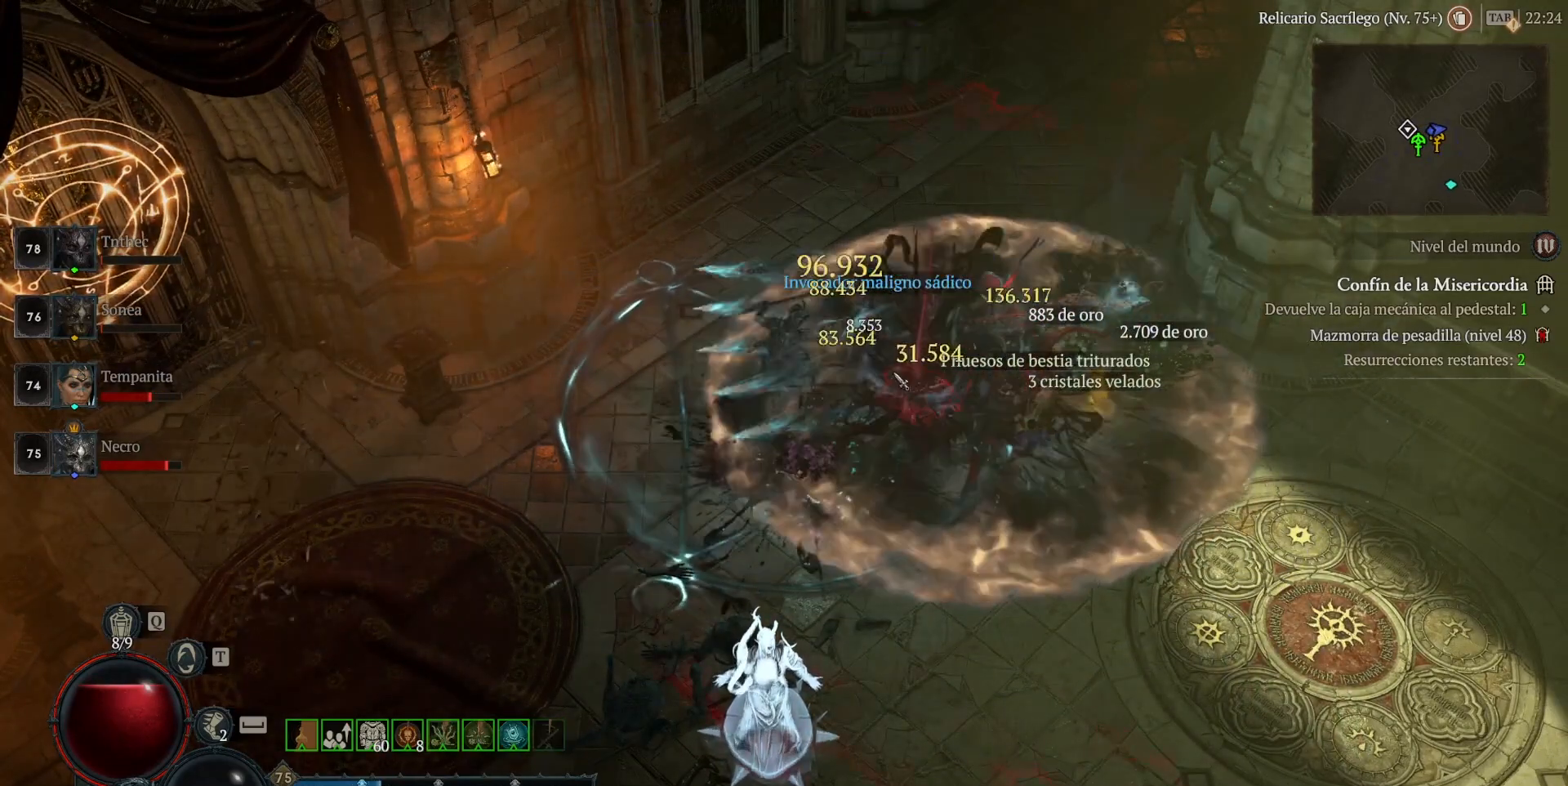
{"keys": [], "mouse": ["left"], "events": [[80, "mouse_right", "up"], [200, "mouse_right", "down"], [280, "mouse_right", "up"], [320, "shift", "up"], [480, "mouse_left", "down"]]}
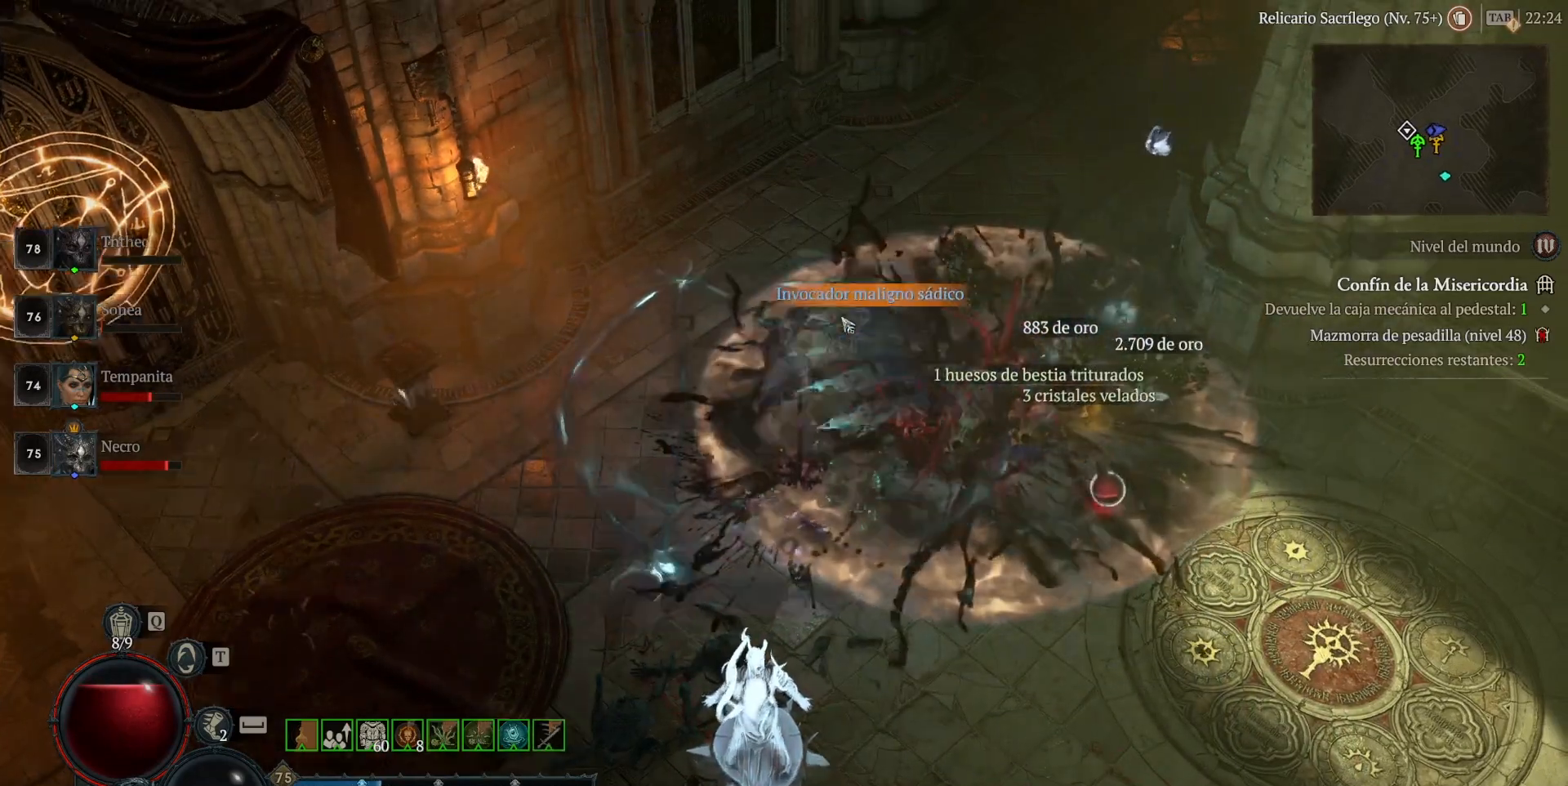
{"keys": [], "mouse": [], "events": [[120, "mouse_left", "up"]]}